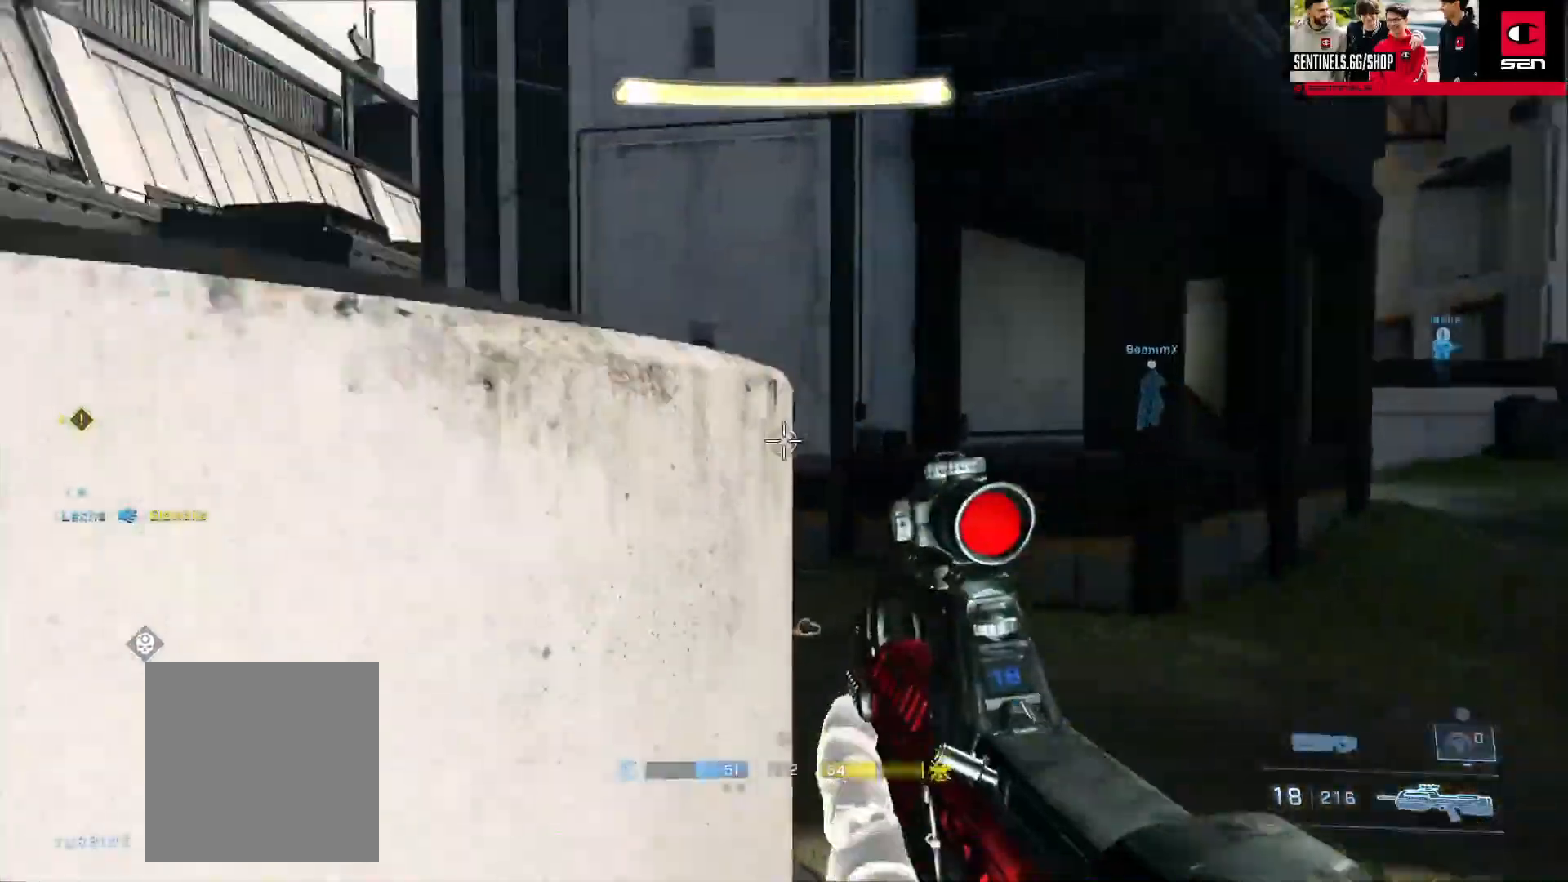
Gameplay with a controller (Xbox layout); each line is a JSON object with the inputs held at the frame after it. "events" lists button and stick changes between this image and that frame as [ms after this image, input, new state], when the widget could be followed in between.
{"buttons": [], "left_stick": "up", "right_stick": "up-right", "events": [[217, "left_stick", "up"], [283, "L3", "up"], [300, "right_stick", "center"], [367, "A", "down"], [367, "right_stick", "up-right"], [450, "A", "up"]]}
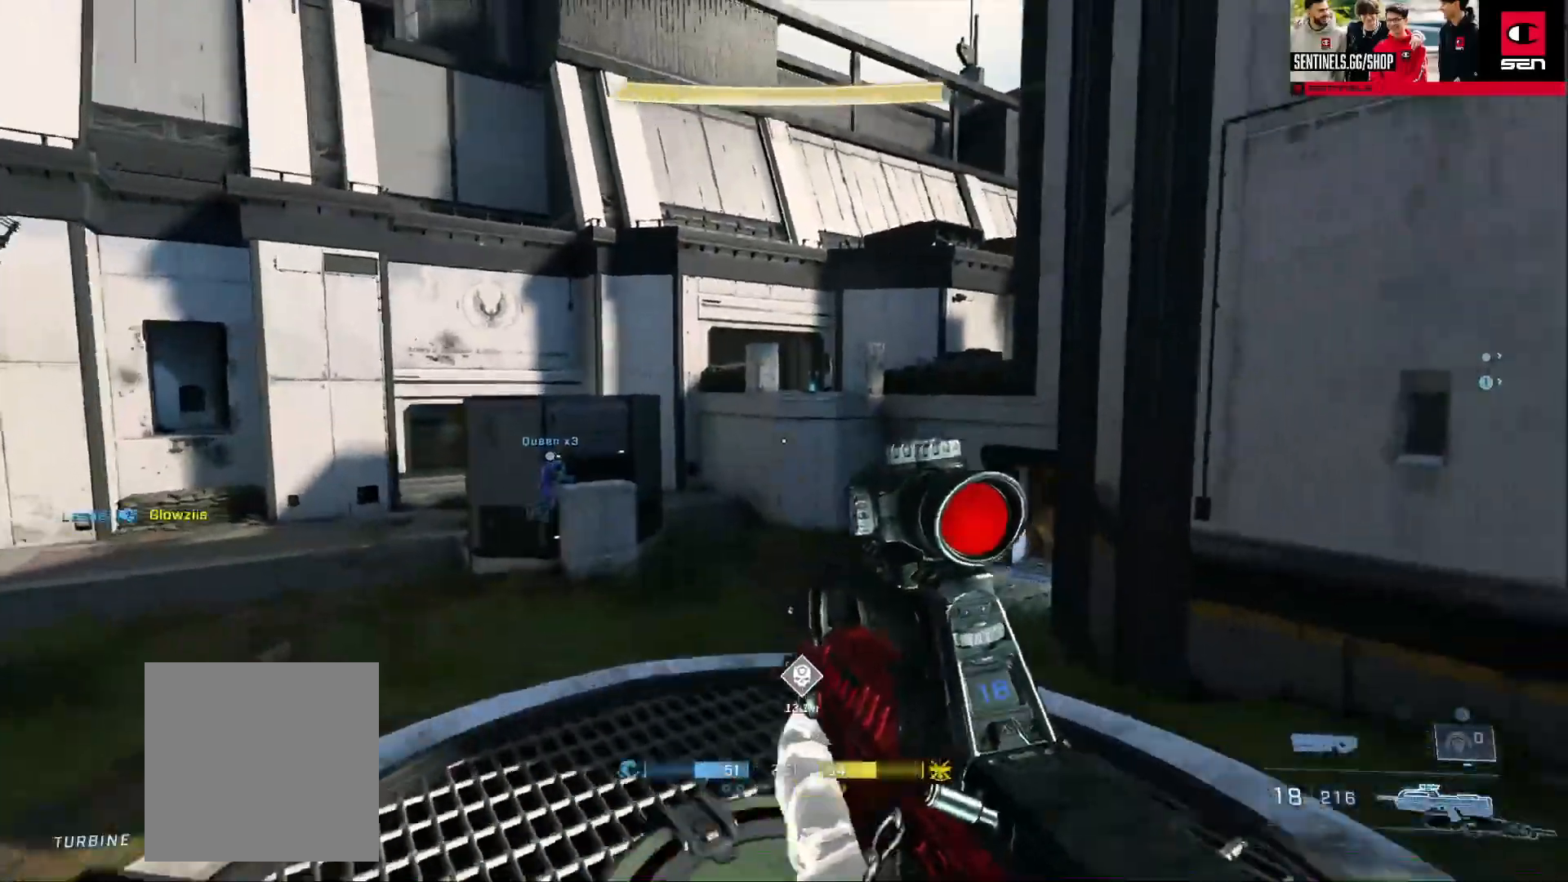
{"buttons": [], "left_stick": "up", "right_stick": "down-right", "events": [[17, "right_stick", "up"], [117, "right_stick", "center"], [284, "right_stick", "left"], [351, "B", "down"], [401, "right_stick", "down"], [451, "B", "up"], [451, "right_stick", "down-right"]]}
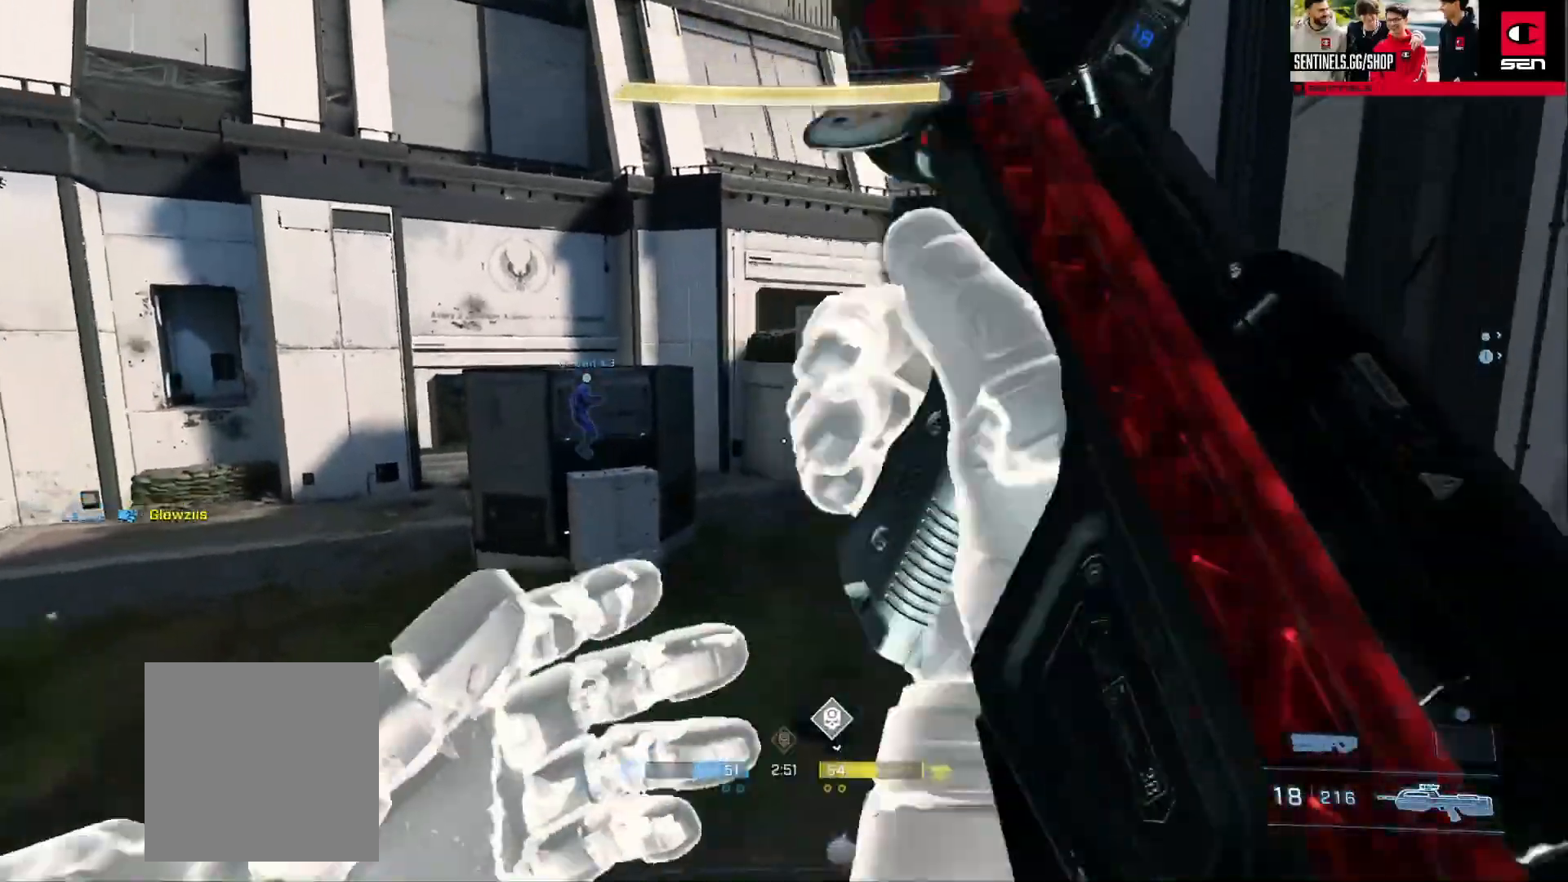
{"buttons": [], "left_stick": "up", "right_stick": "up", "events": [[50, "A", "down"], [83, "right_stick", "down"], [150, "A", "up"], [217, "A", "down"], [233, "right_stick", "center"], [317, "A", "up"], [350, "right_stick", "up"]]}
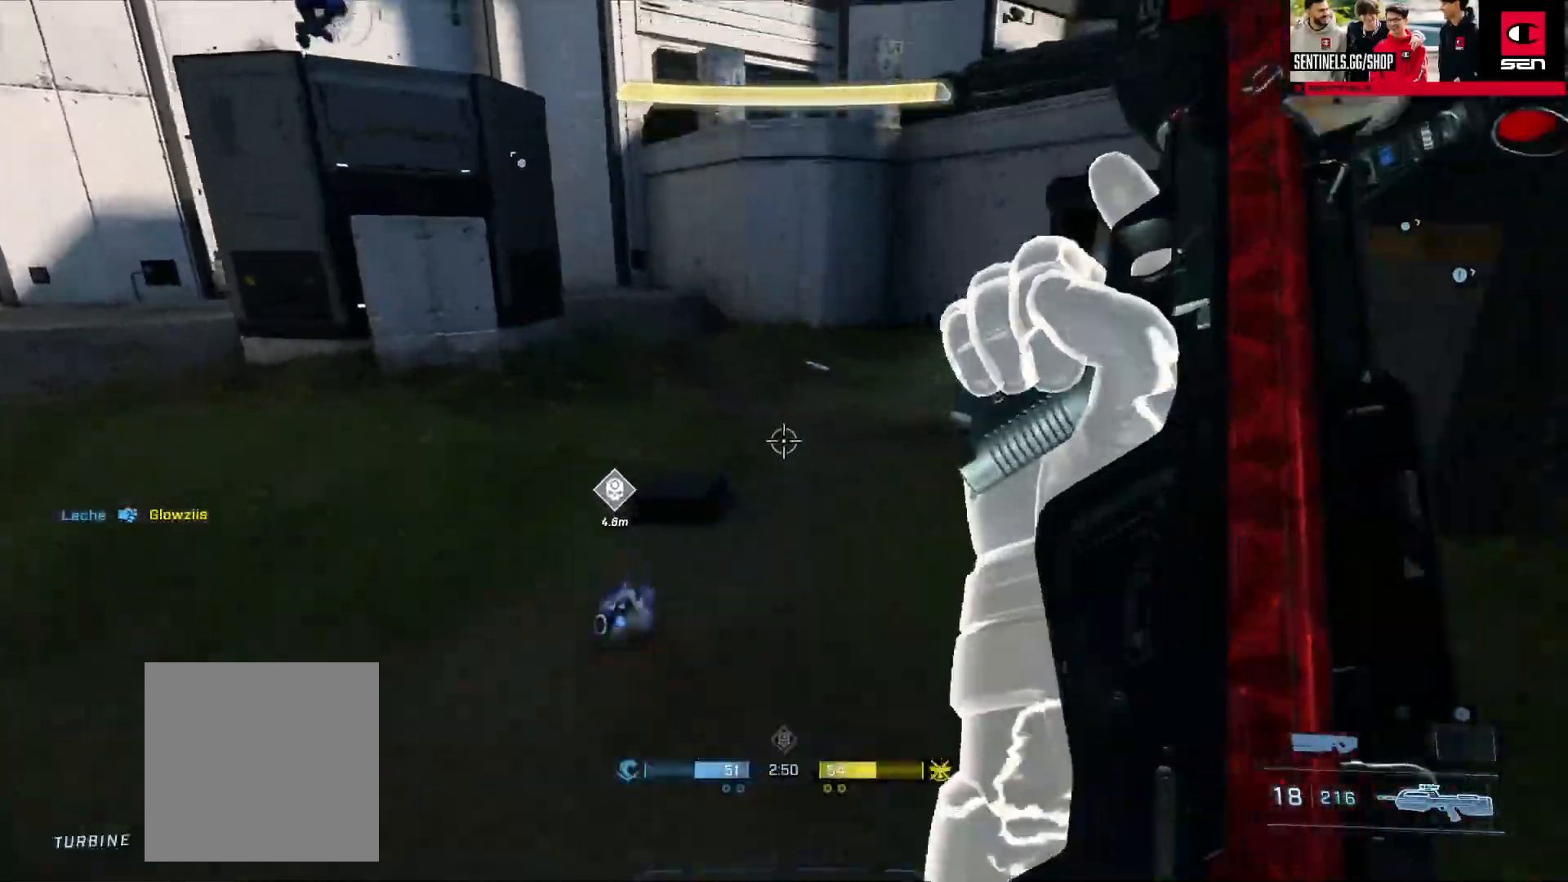
{"buttons": [], "left_stick": "up-right", "right_stick": "up-right", "events": [[34, "right_stick", "up-right"], [100, "B", "down"], [234, "left_stick", "up-right"], [401, "B", "up"]]}
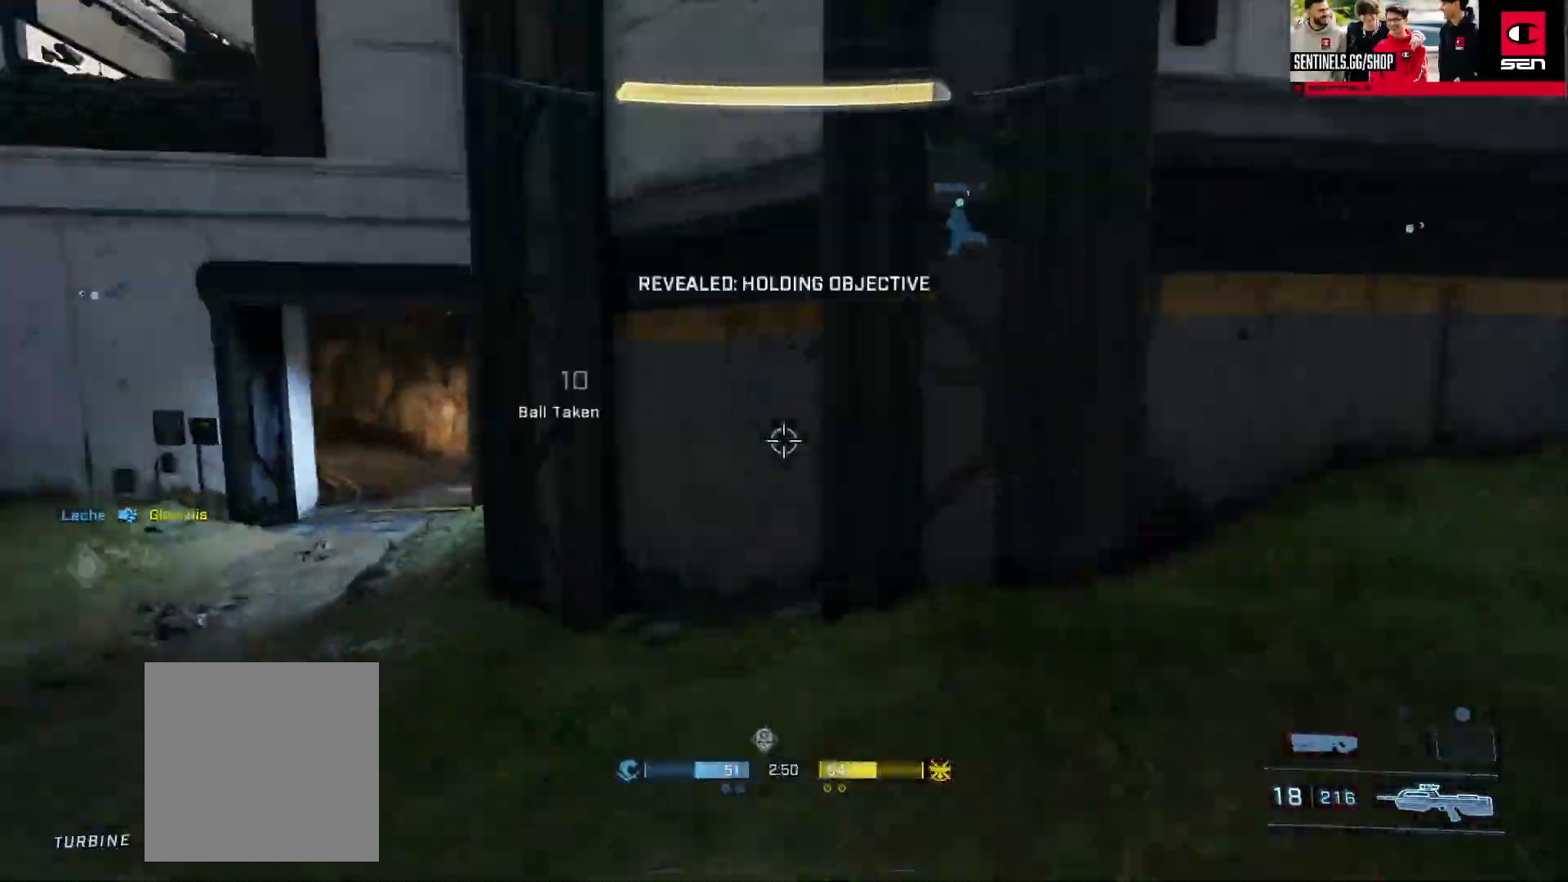
{"buttons": [], "left_stick": "up-right", "right_stick": "right", "events": [[250, "right_stick", "center"], [367, "right_stick", "right"]]}
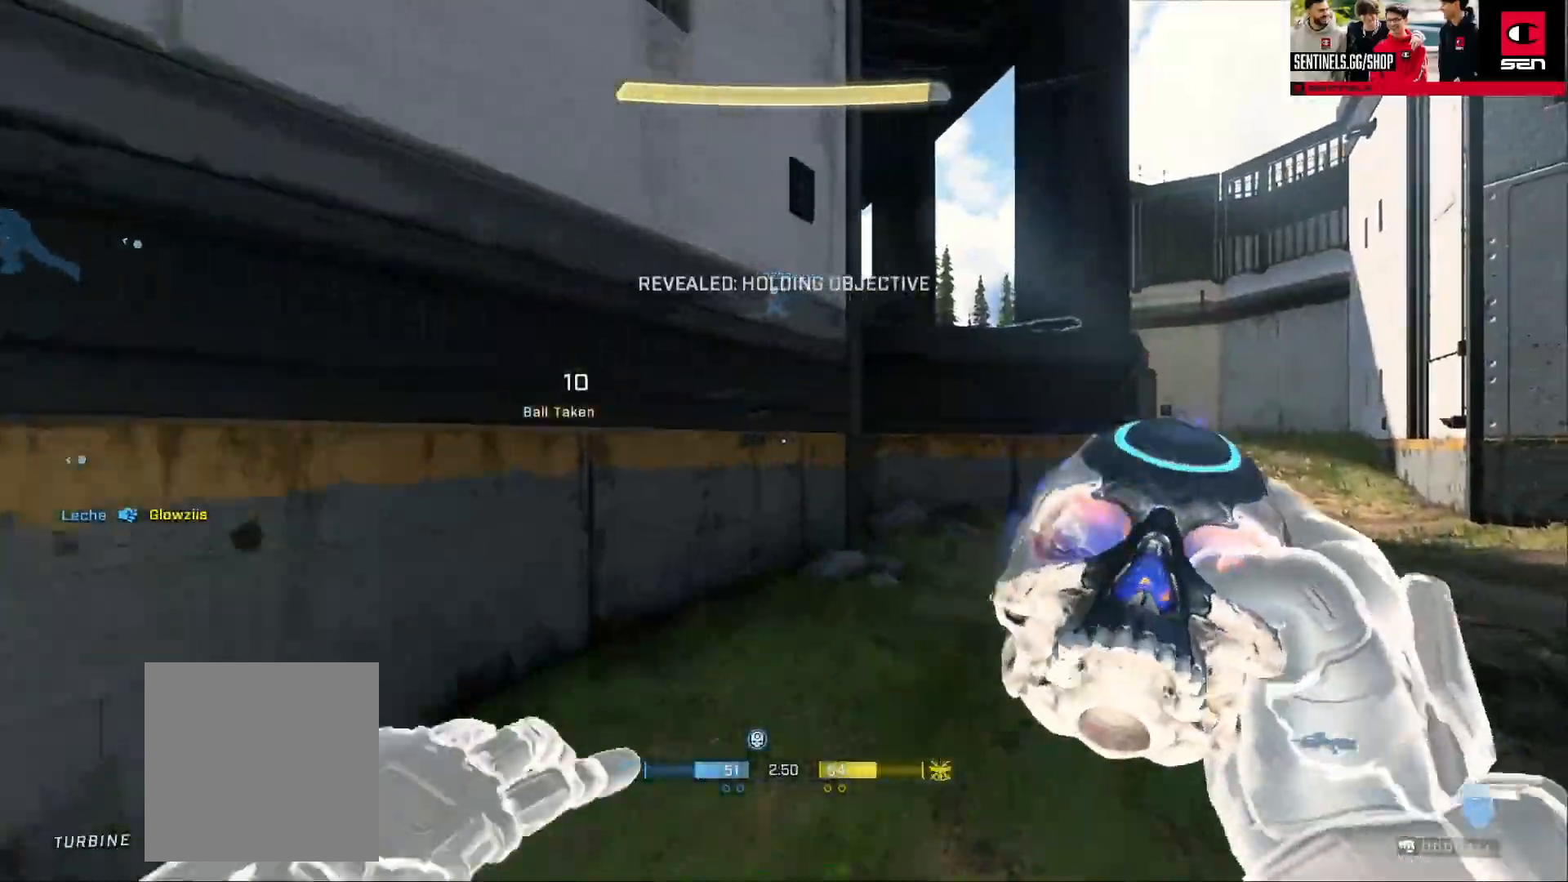
{"buttons": [], "left_stick": "up-right", "right_stick": "center", "events": [[200, "right_stick", "center"]]}
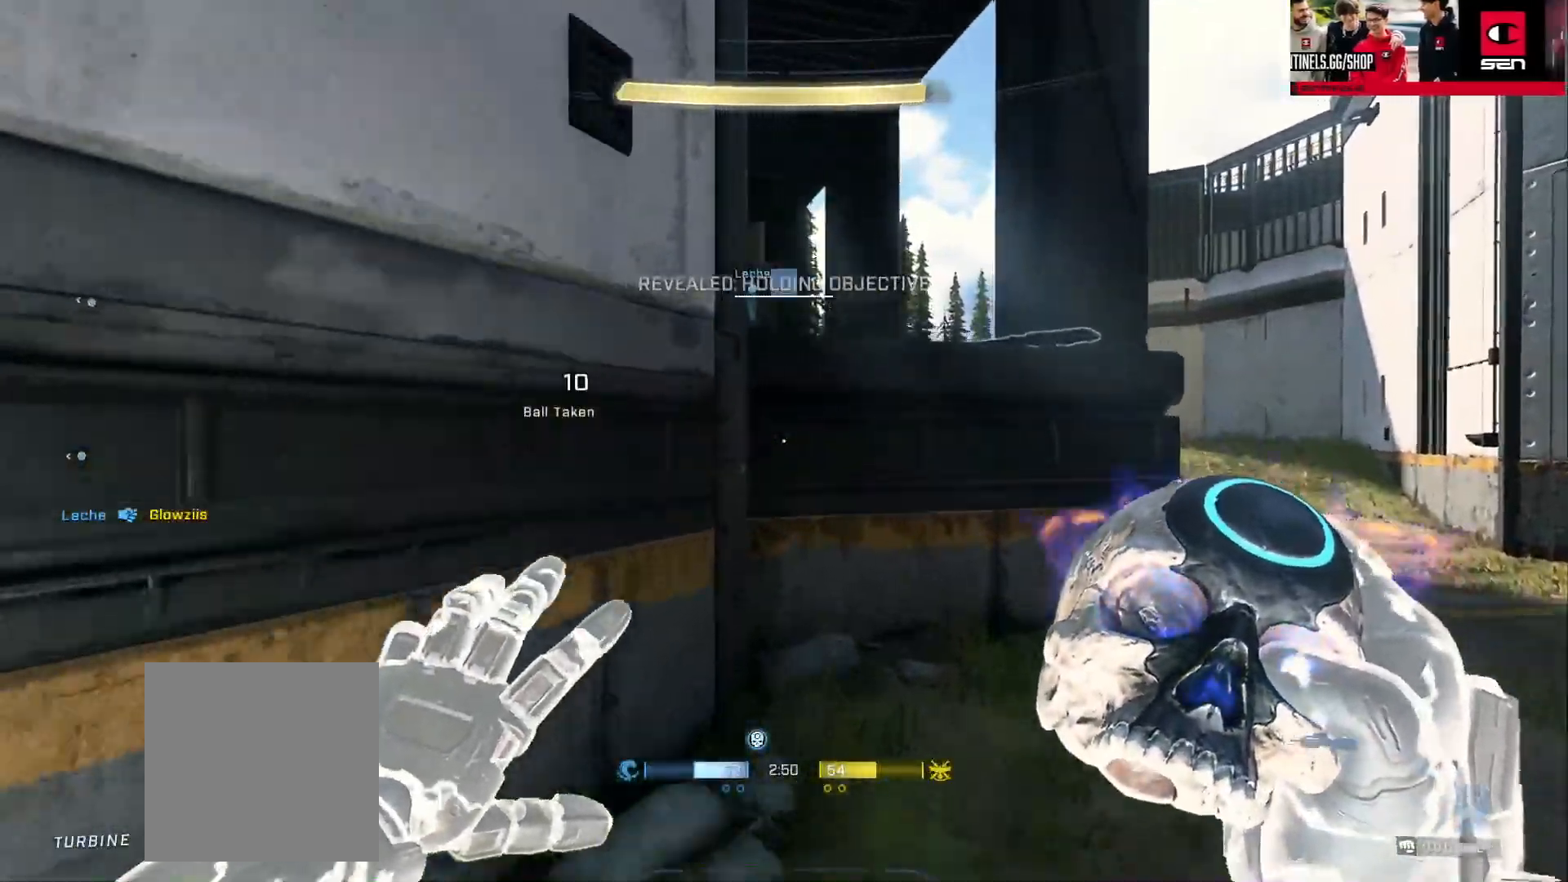
{"buttons": [], "left_stick": "up-right", "right_stick": "down-left", "events": [[66, "L1", "down"], [183, "L1", "up"], [217, "right_stick", "down"], [350, "right_stick", "down-left"]]}
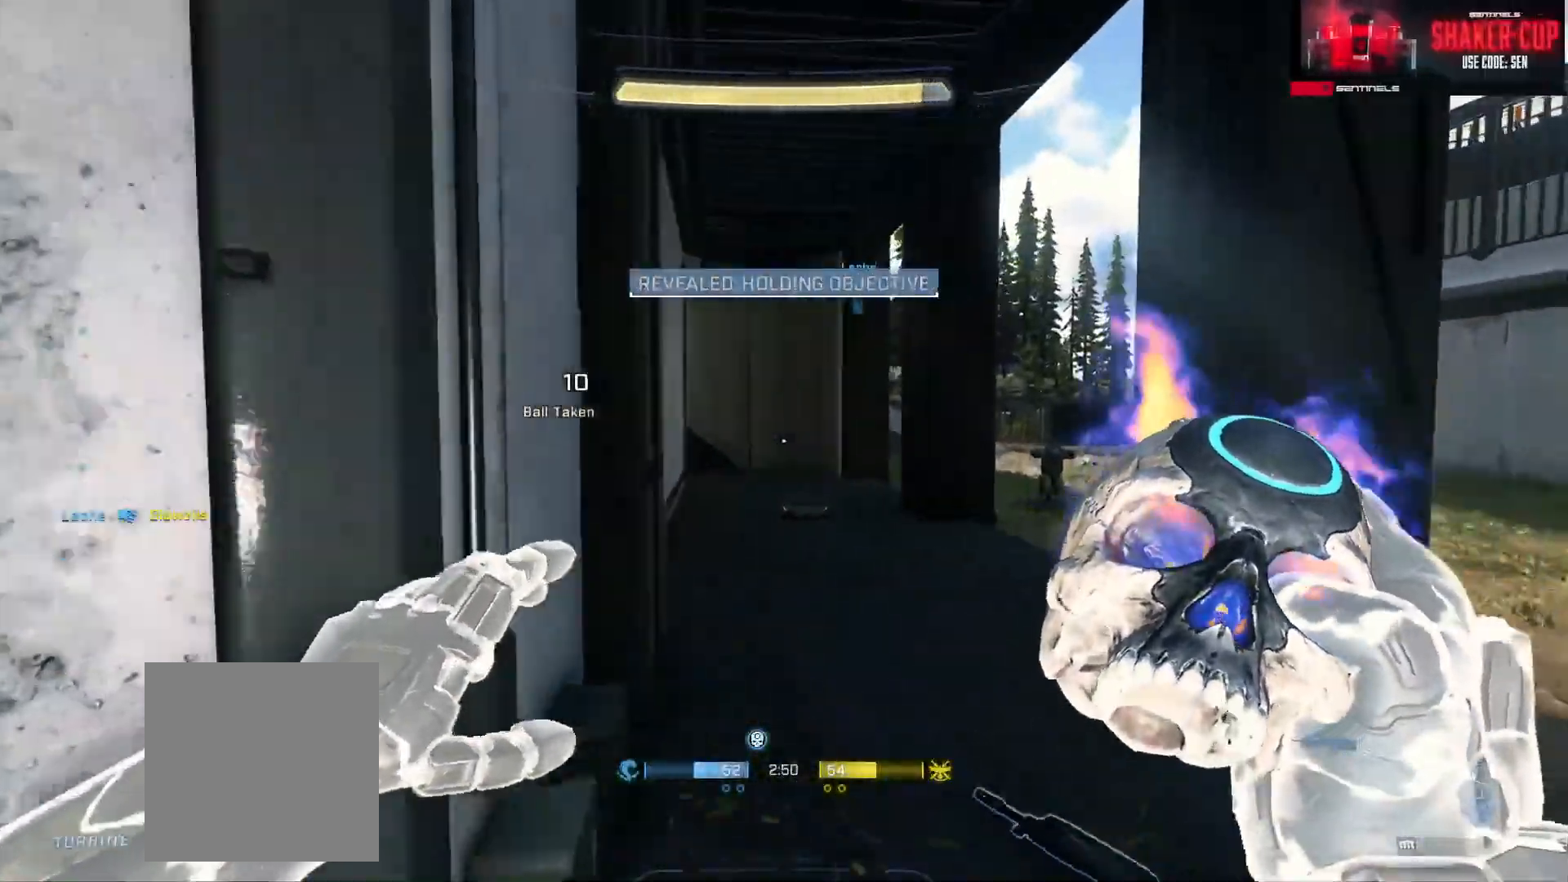
{"buttons": [], "left_stick": "right", "right_stick": "left", "events": [[67, "right_stick", "center"], [117, "right_stick", "left"], [351, "left_stick", "right"]]}
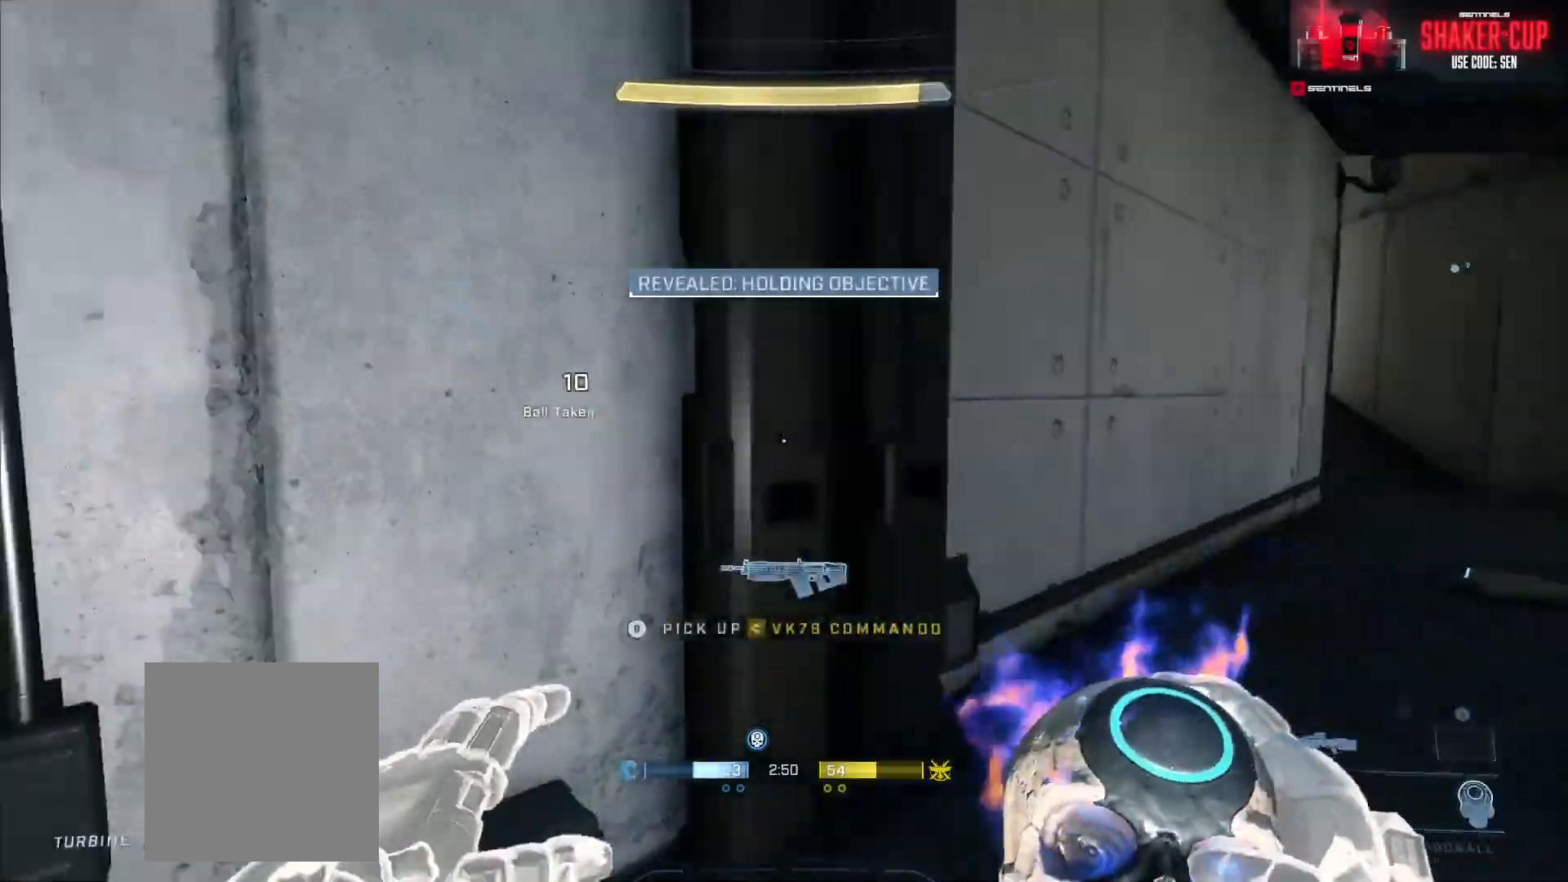
{"buttons": [], "left_stick": "right", "right_stick": "right", "events": [[283, "right_stick", "center"], [400, "right_stick", "right"]]}
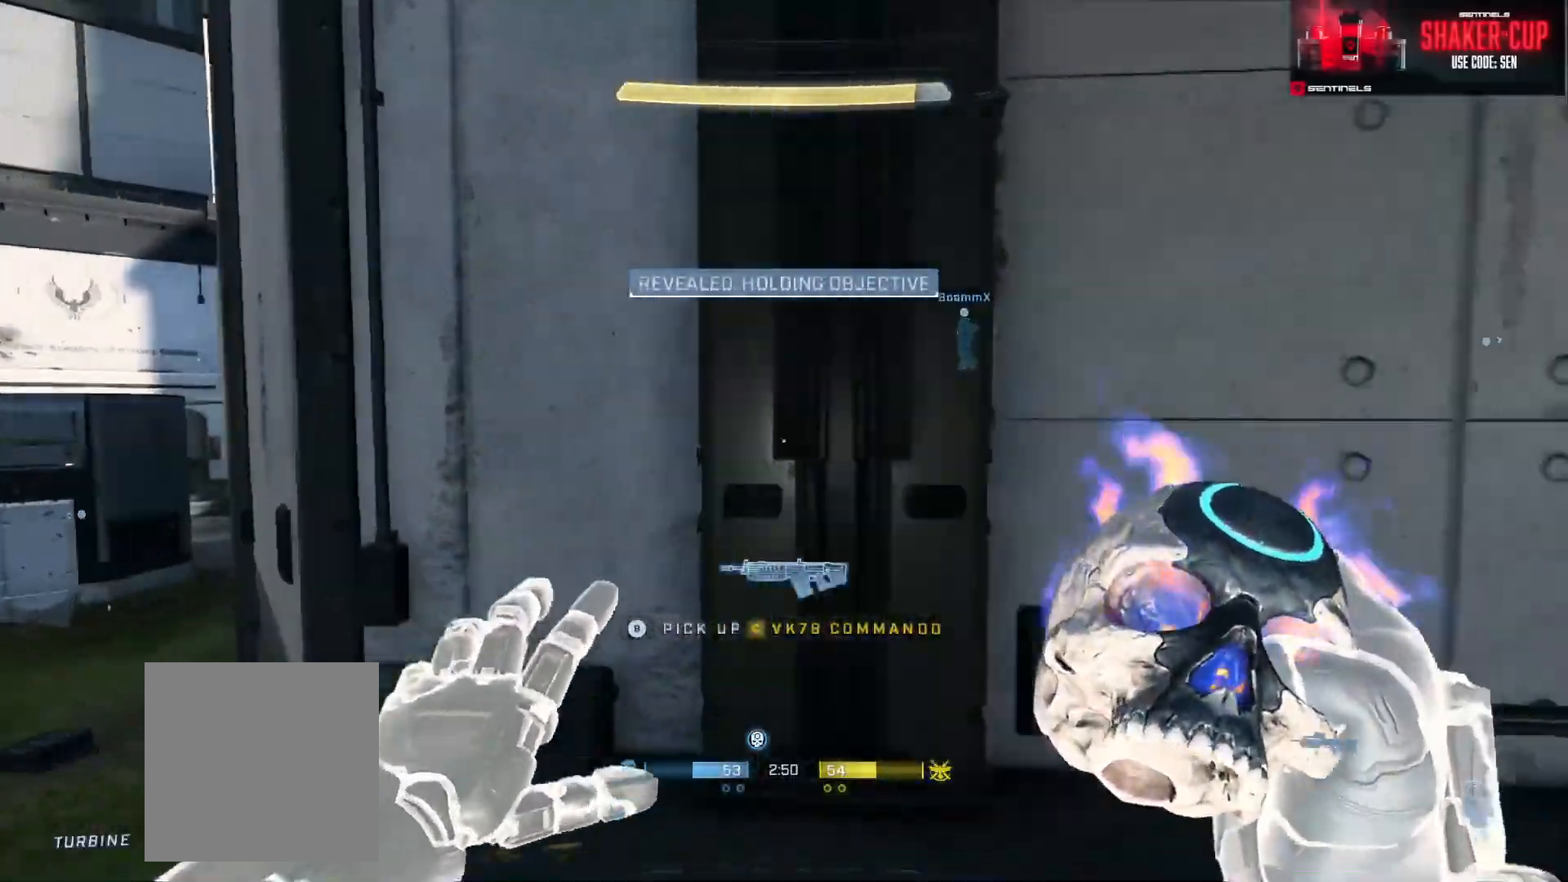
{"buttons": [], "left_stick": "up-right", "right_stick": "right", "events": [[84, "left_stick", "up-right"], [251, "right_stick", "center"], [317, "right_stick", "right"]]}
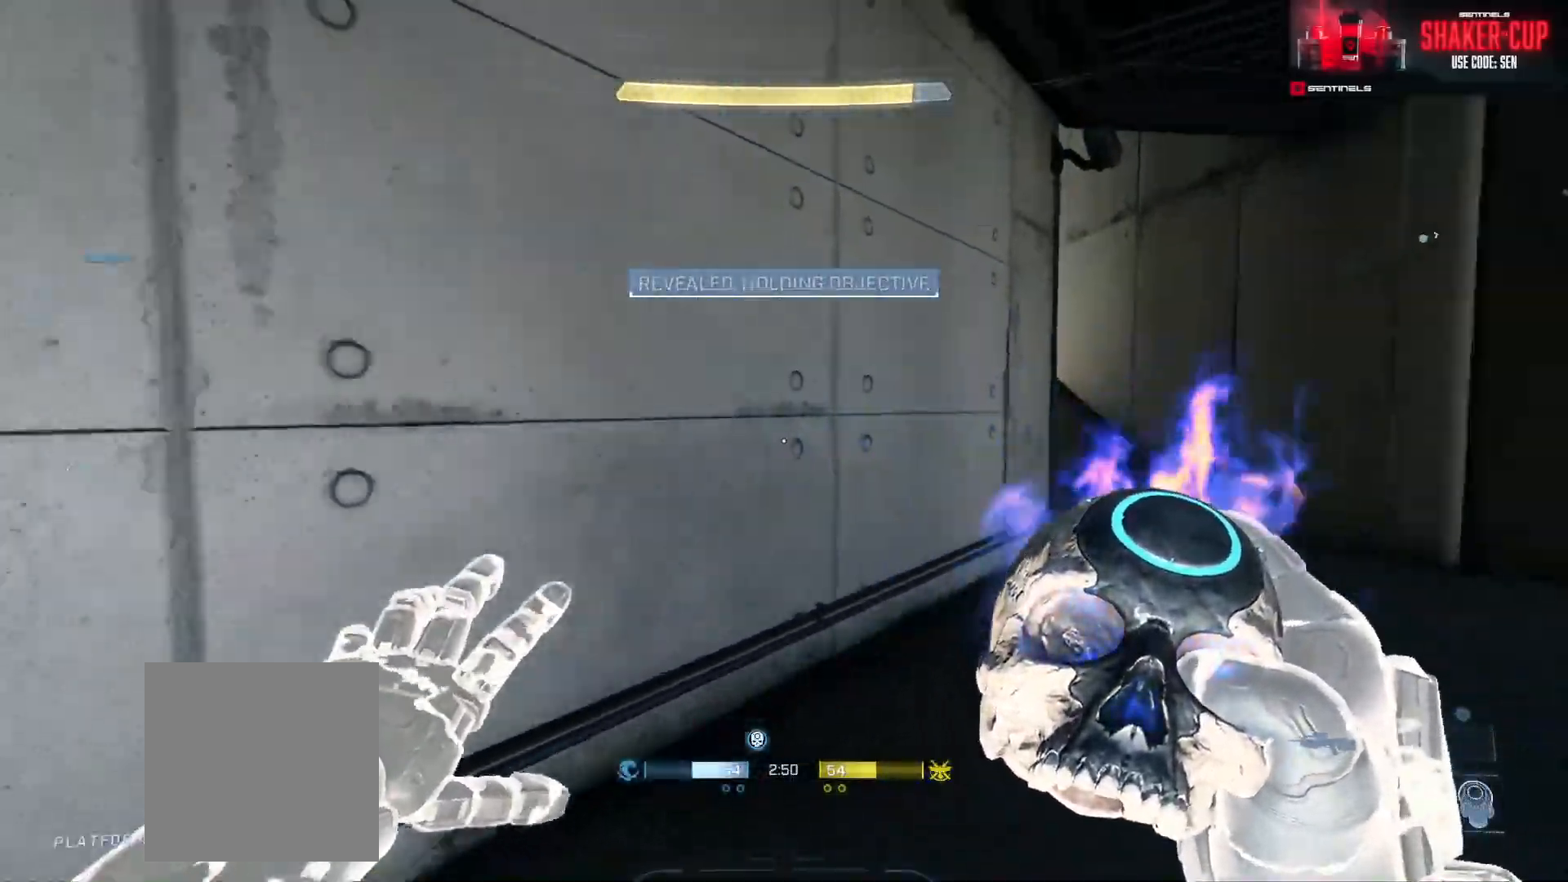
{"buttons": [], "left_stick": "up", "right_stick": "center", "events": [[200, "left_stick", "up"], [233, "right_stick", "center"]]}
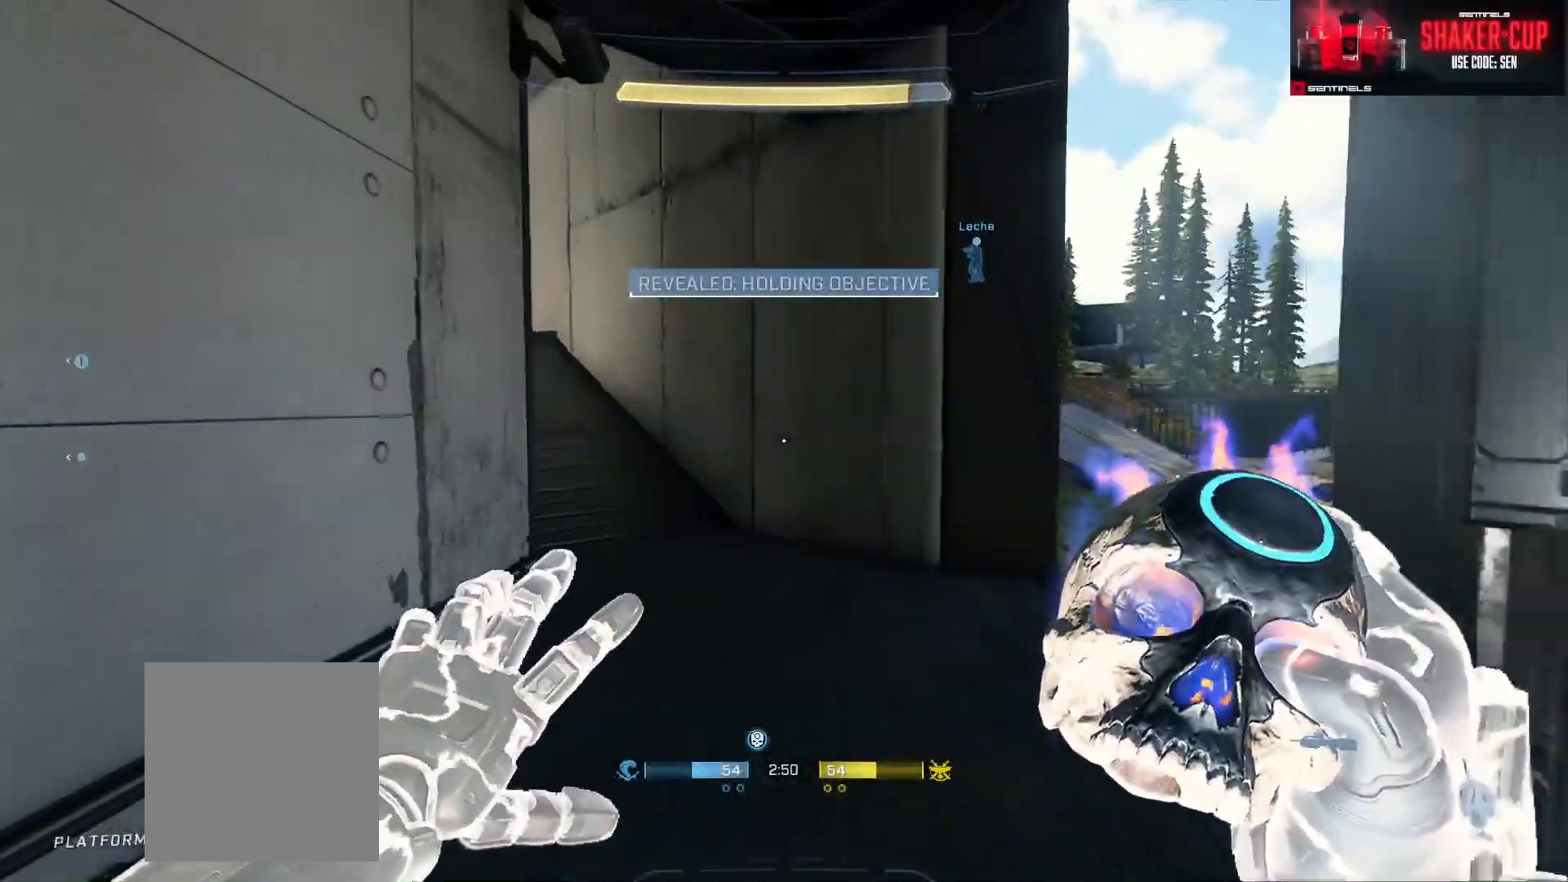
{"buttons": [], "left_stick": "up-left", "right_stick": "center", "events": [[84, "right_stick", "down-right"], [217, "right_stick", "center"], [467, "left_stick", "up-left"]]}
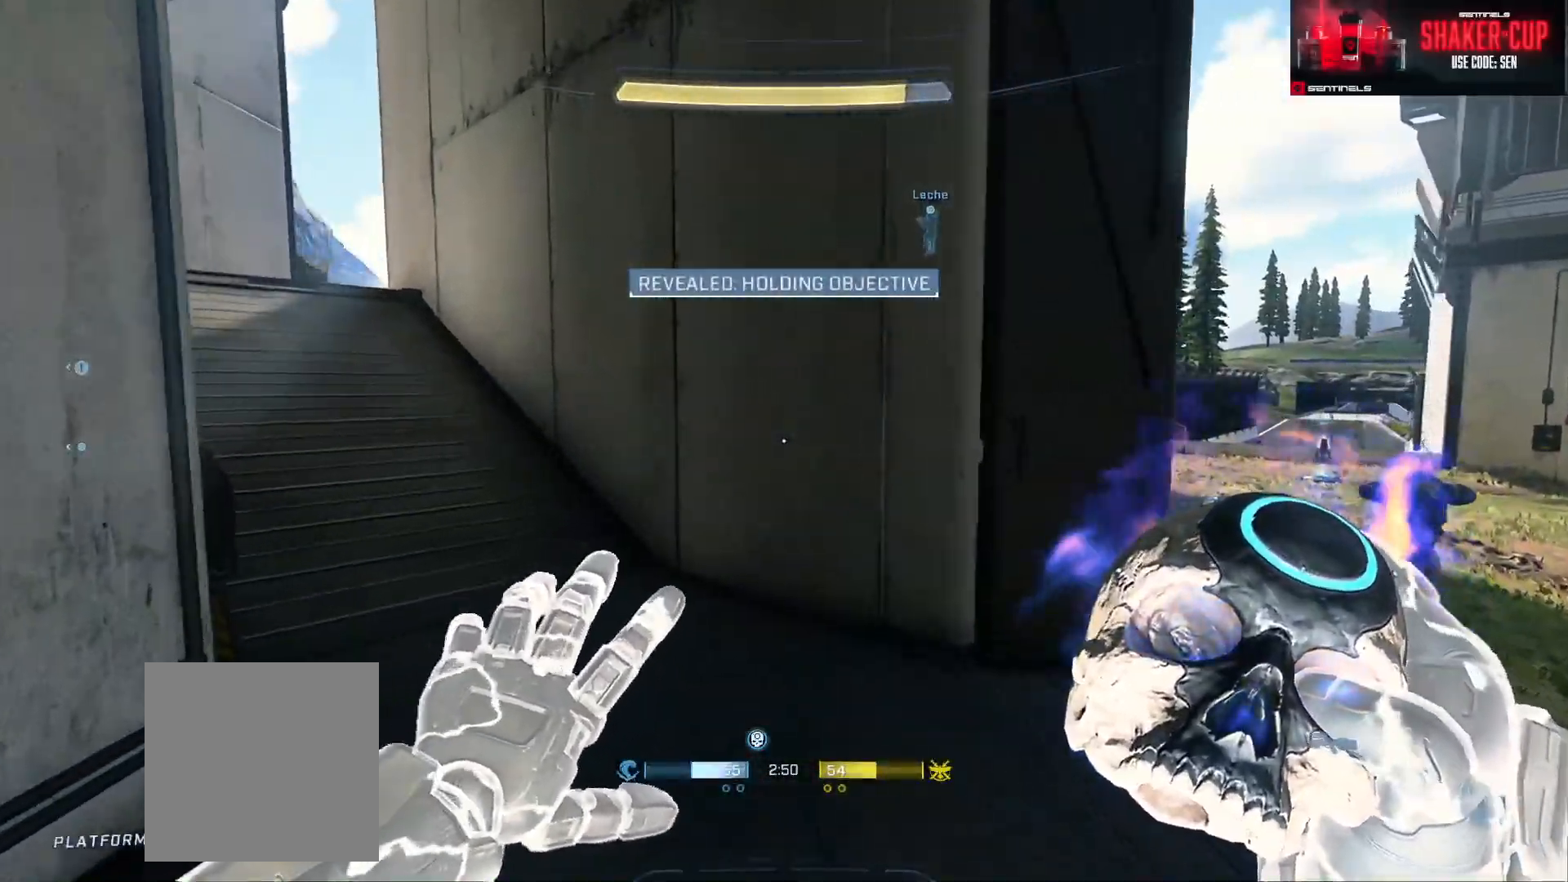
{"buttons": [], "left_stick": "up-left", "right_stick": "center", "events": [[133, "right_stick", "left"], [233, "right_stick", "up-left"], [367, "right_stick", "center"]]}
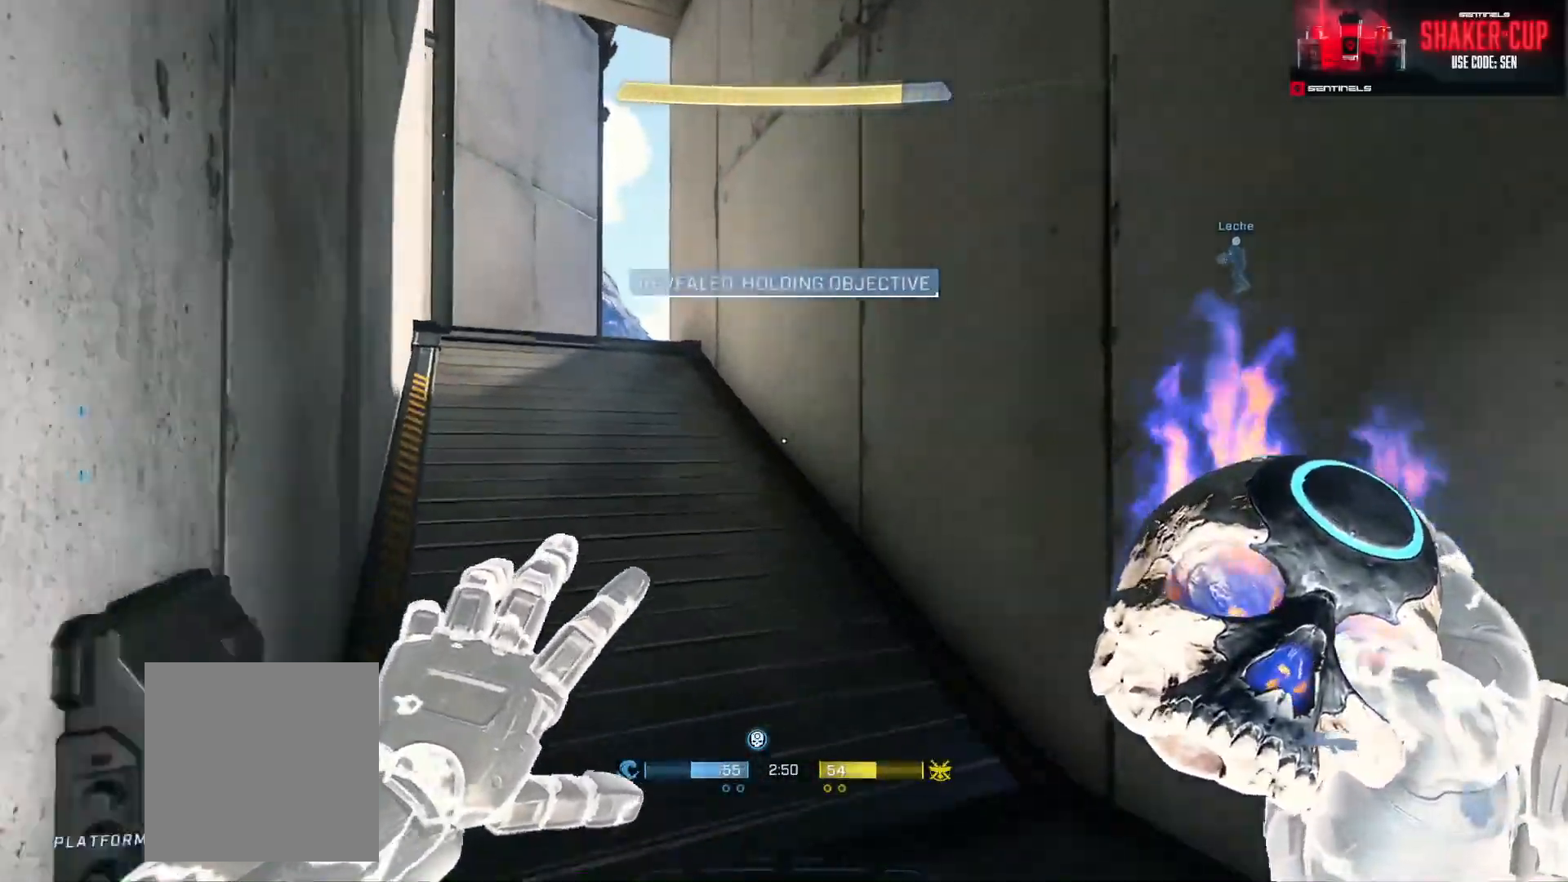
{"buttons": [], "left_stick": "up", "right_stick": "left", "events": [[417, "right_stick", "left"], [501, "left_stick", "up"]]}
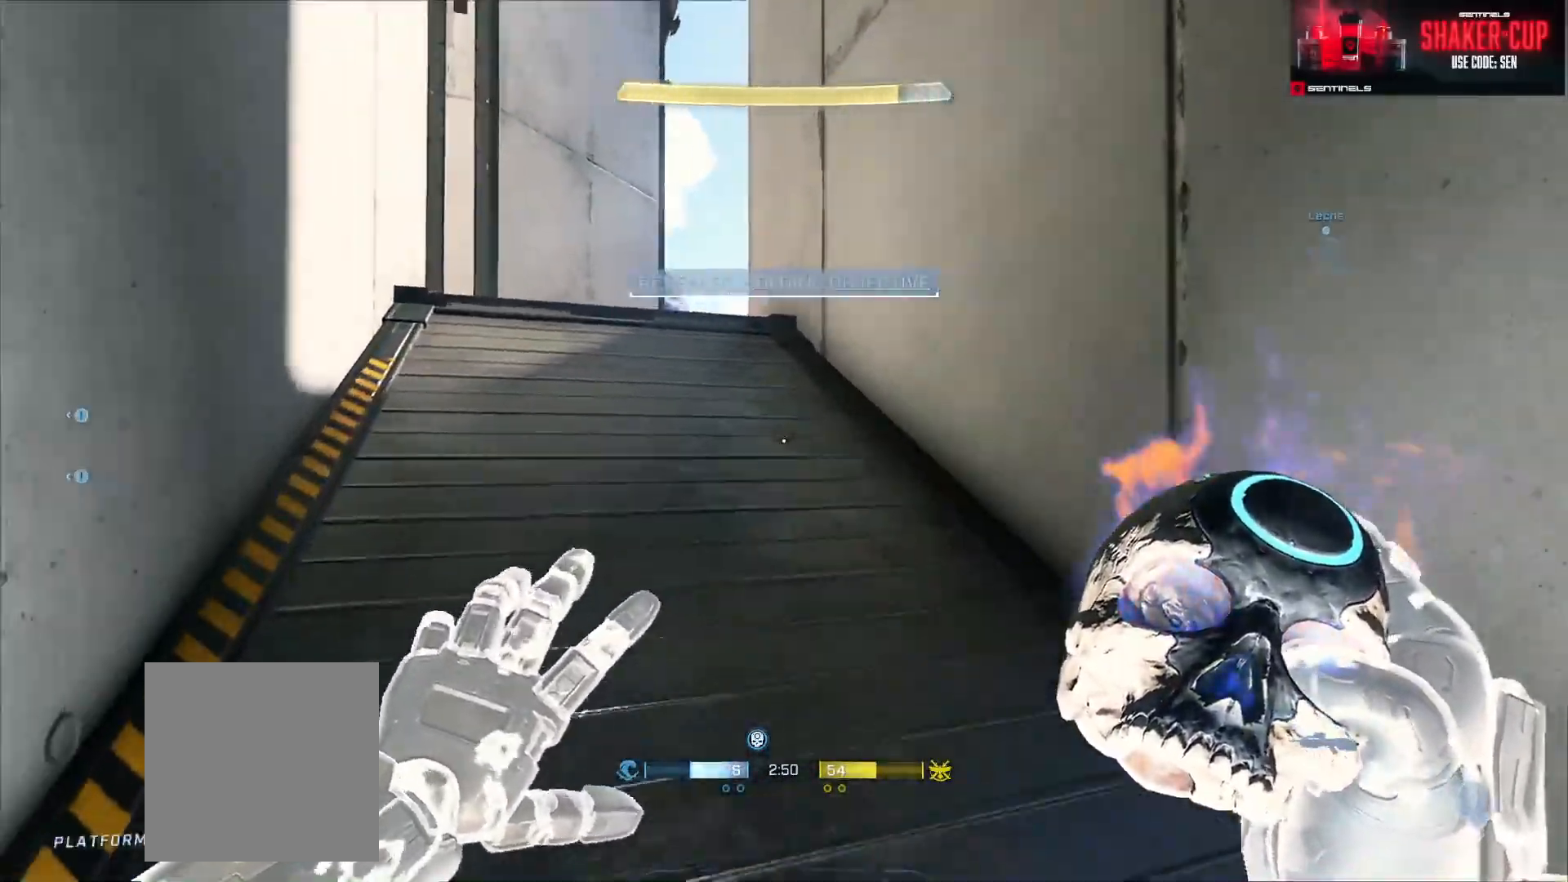
{"buttons": [], "left_stick": "up", "right_stick": "down", "events": [[117, "right_stick", "center"], [484, "right_stick", "down"]]}
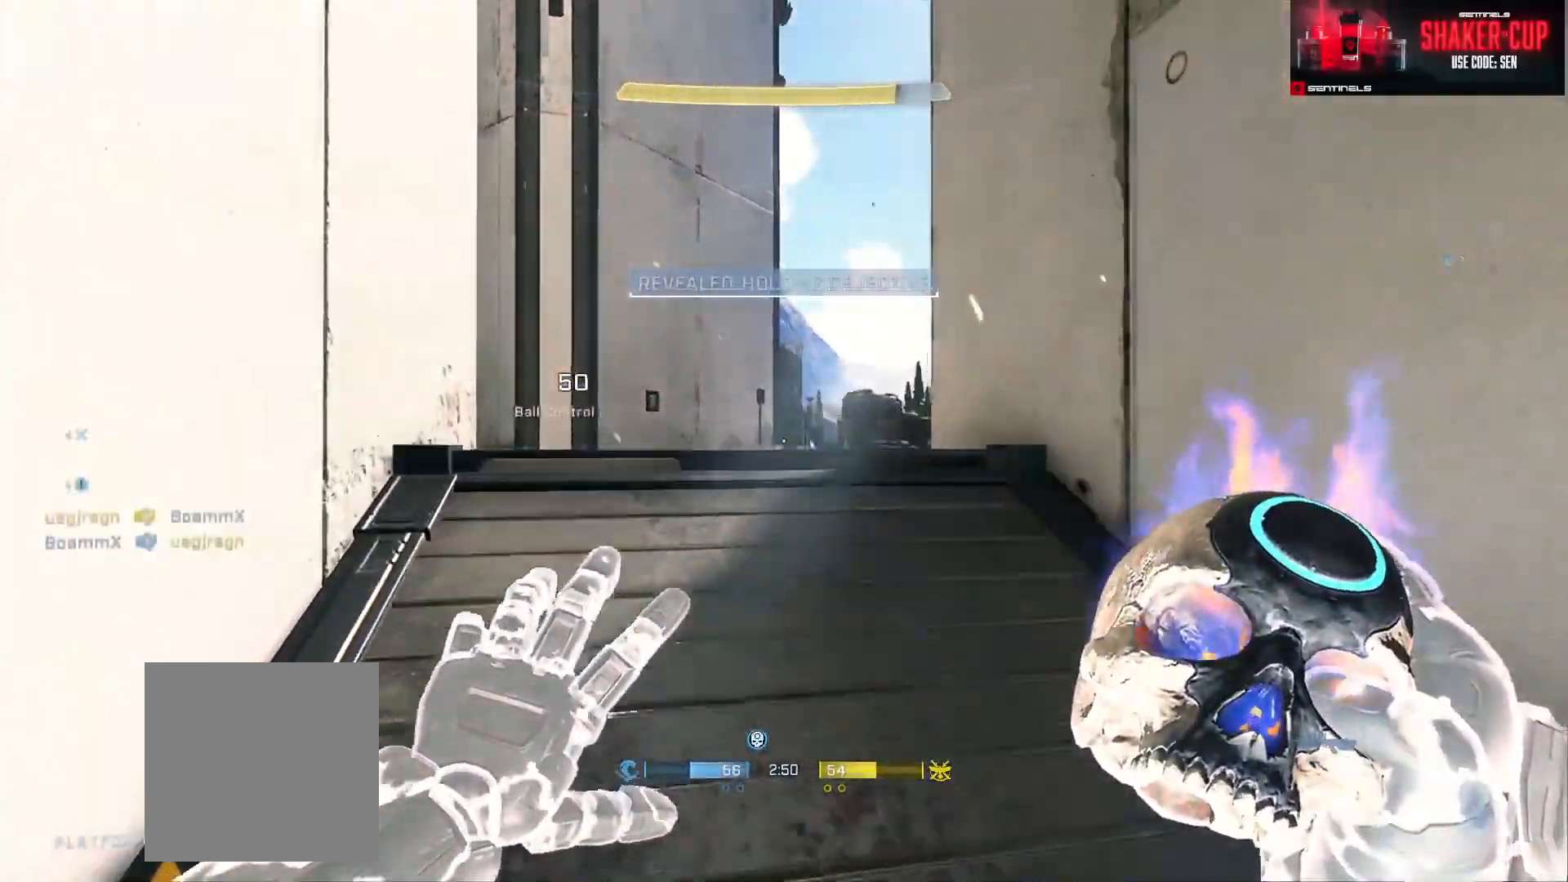
{"buttons": [], "left_stick": "up", "right_stick": "down-left", "events": [[384, "right_stick", "down-left"]]}
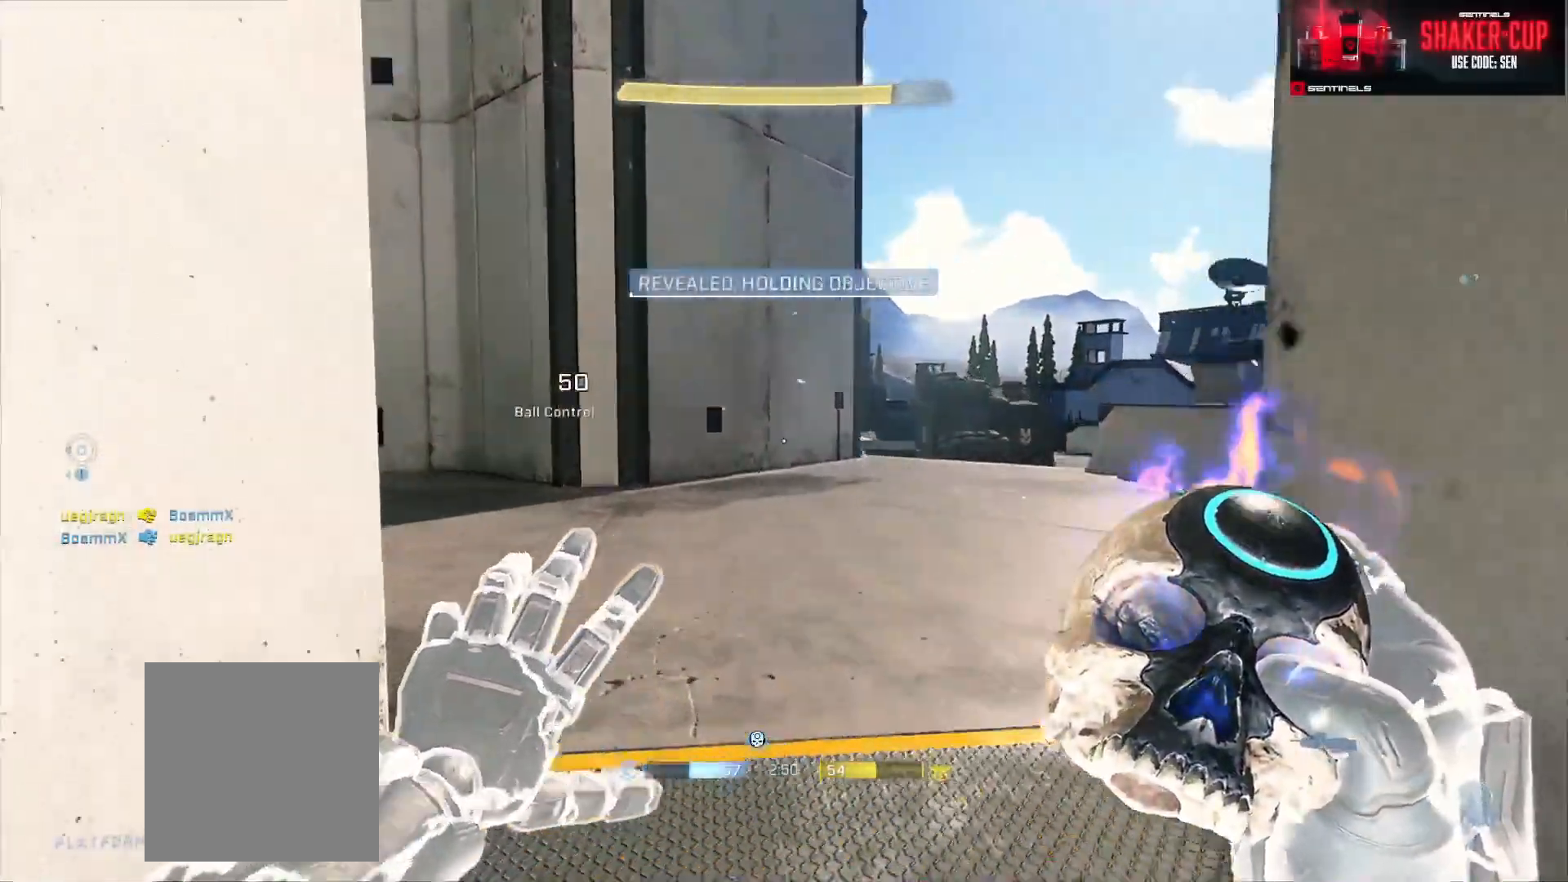
{"buttons": [], "left_stick": "right", "right_stick": "left", "events": [[66, "left_stick", "up-right"], [66, "right_stick", "left"], [283, "left_stick", "right"]]}
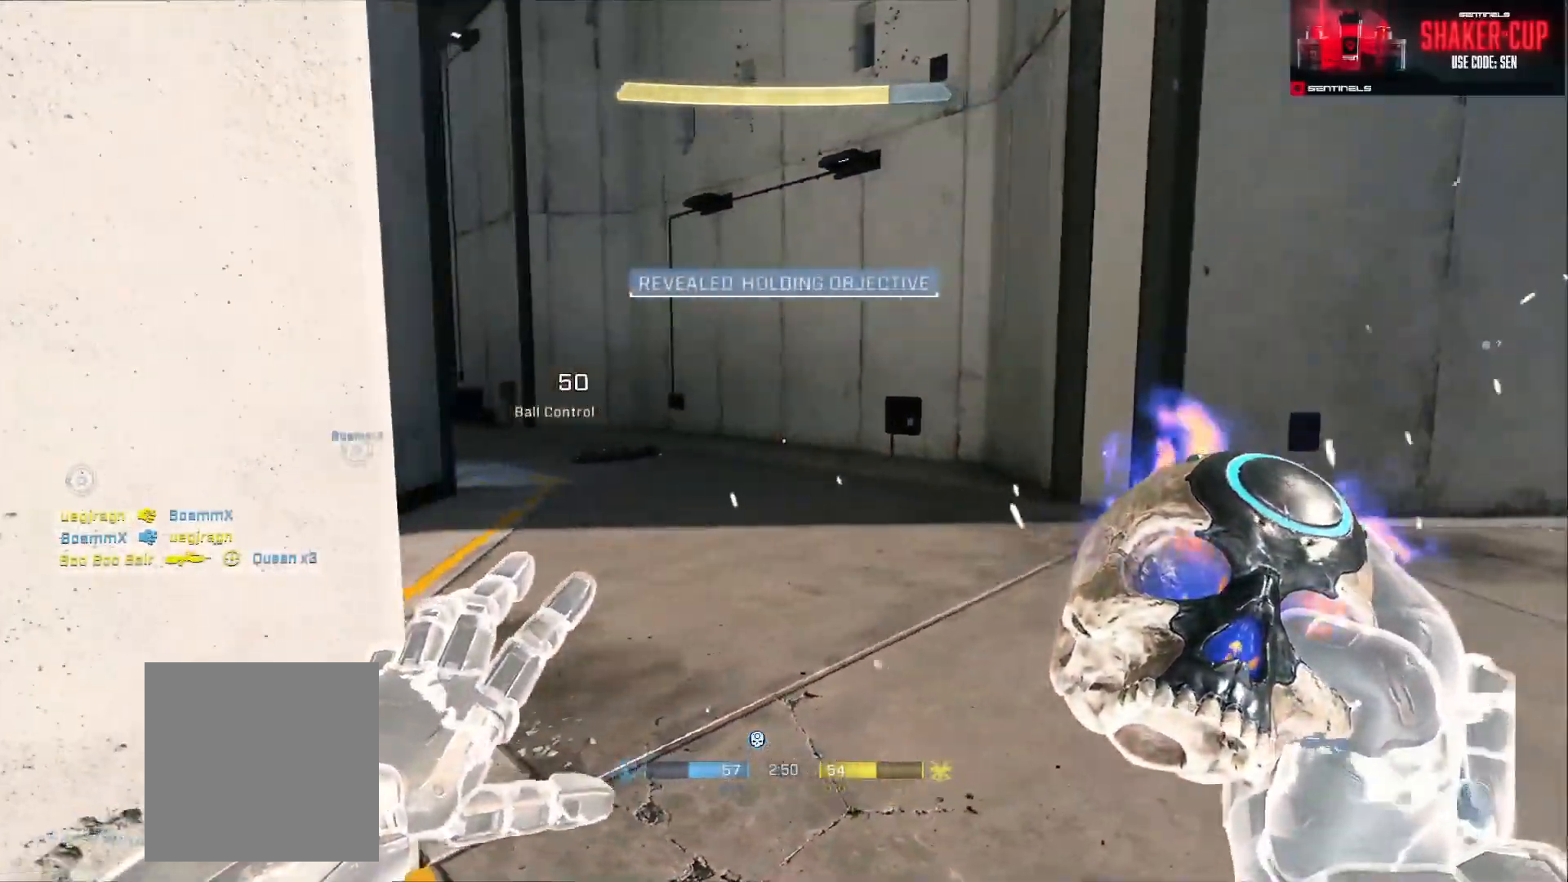
{"buttons": [], "left_stick": "up-left", "right_stick": "right", "events": [[84, "right_stick", "center"], [217, "right_stick", "right"], [317, "left_stick", "up"], [451, "left_stick", "up-left"]]}
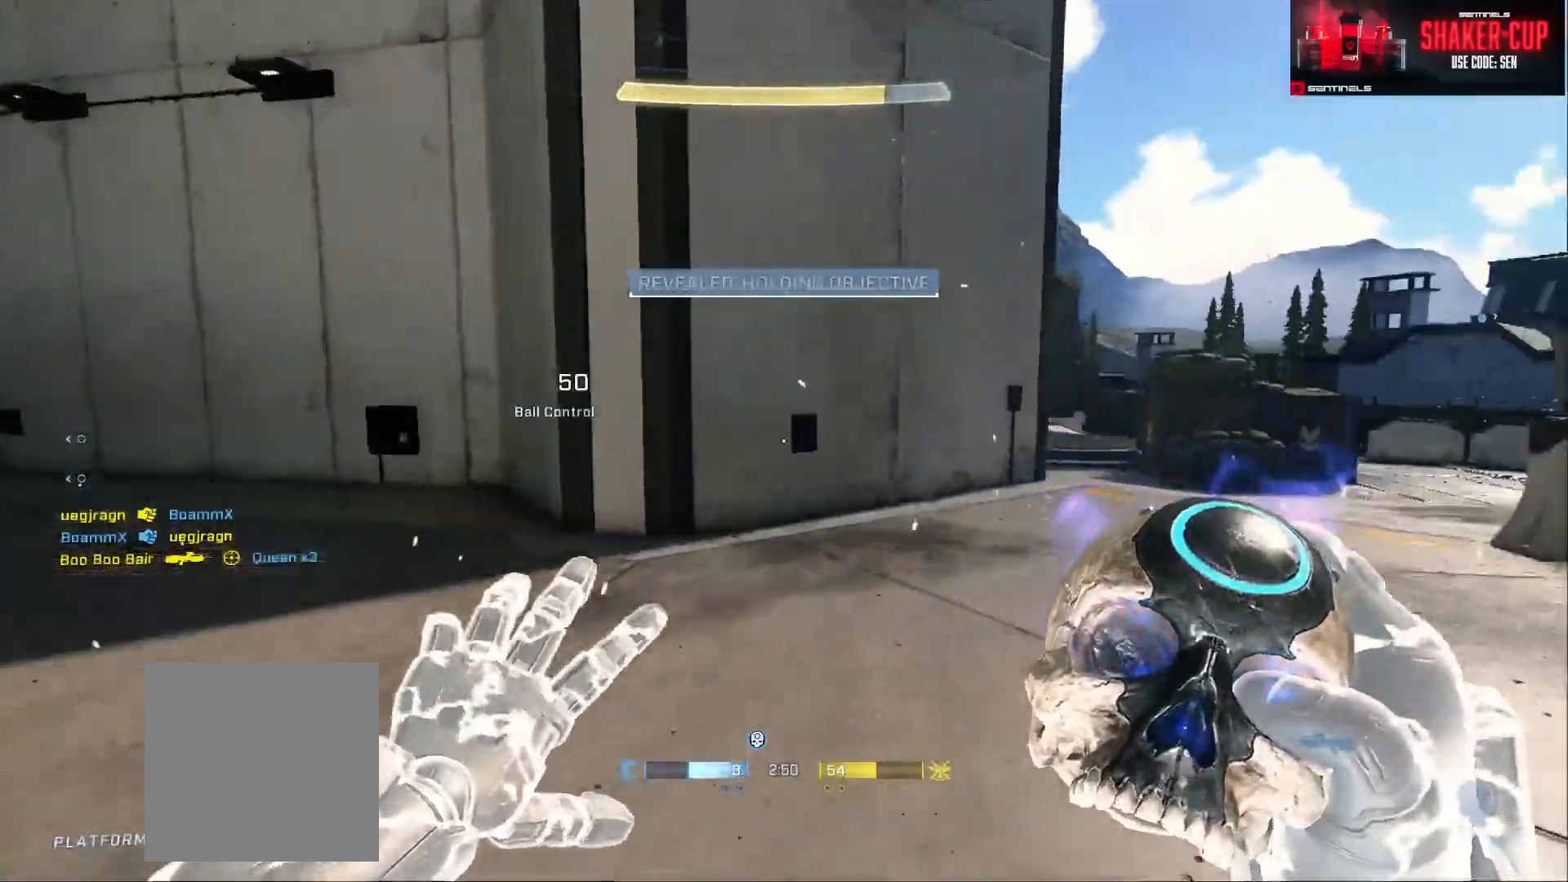
{"buttons": ["L1"], "left_stick": "up-right", "right_stick": "down-right", "events": [[83, "left_stick", "up"], [250, "left_stick", "up-right"], [500, "L1", "down"], [500, "right_stick", "down-right"]]}
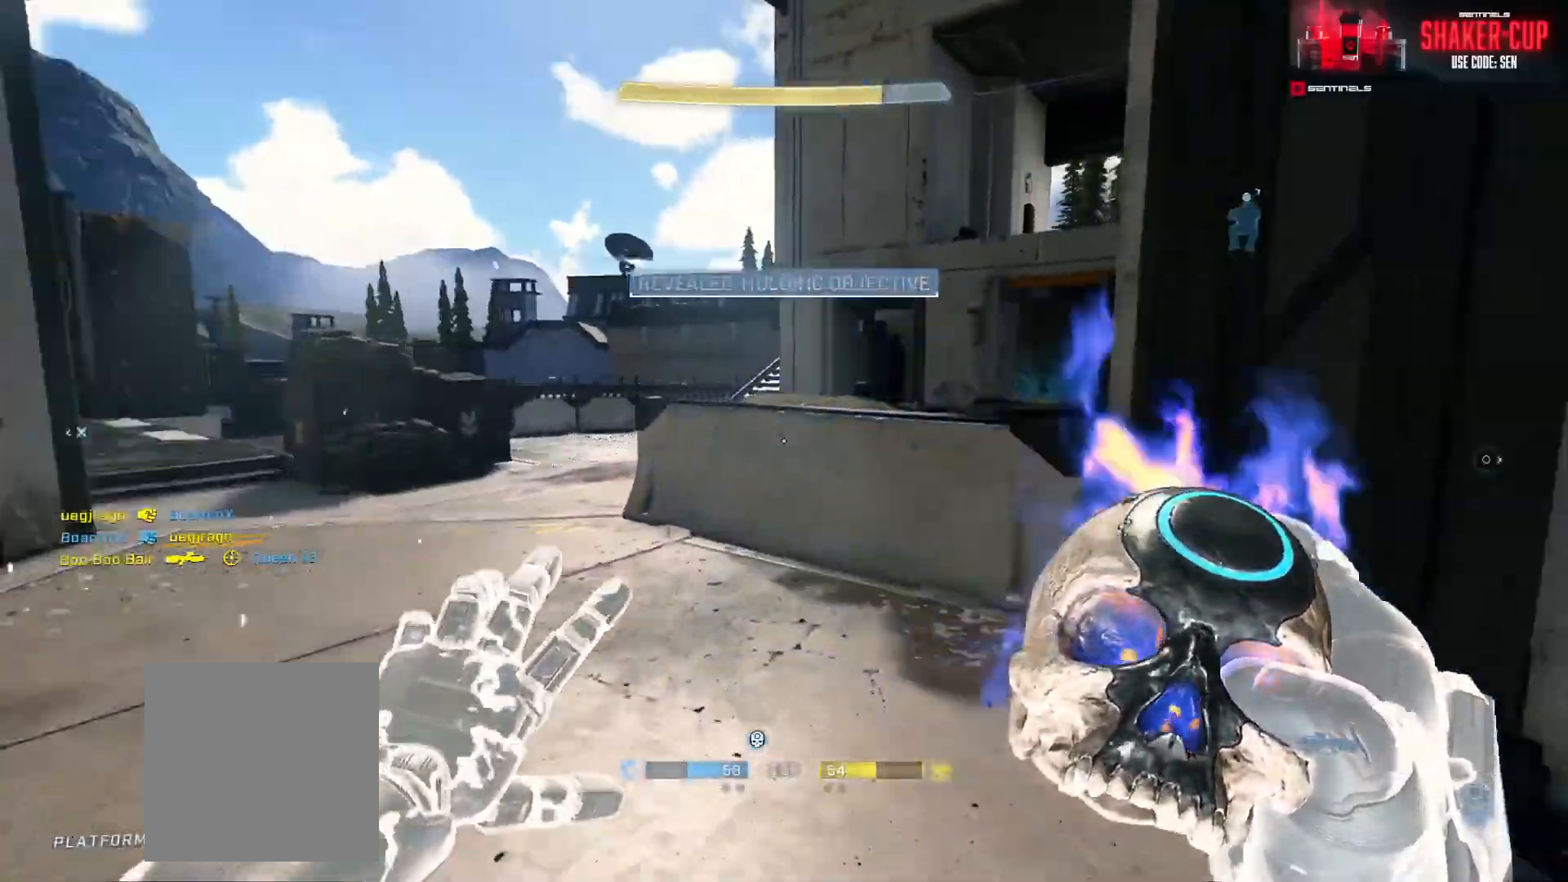
{"buttons": [], "left_stick": "up-right", "right_stick": "left", "events": [[100, "L1", "up"], [351, "right_stick", "down-left"], [401, "right_stick", "left"]]}
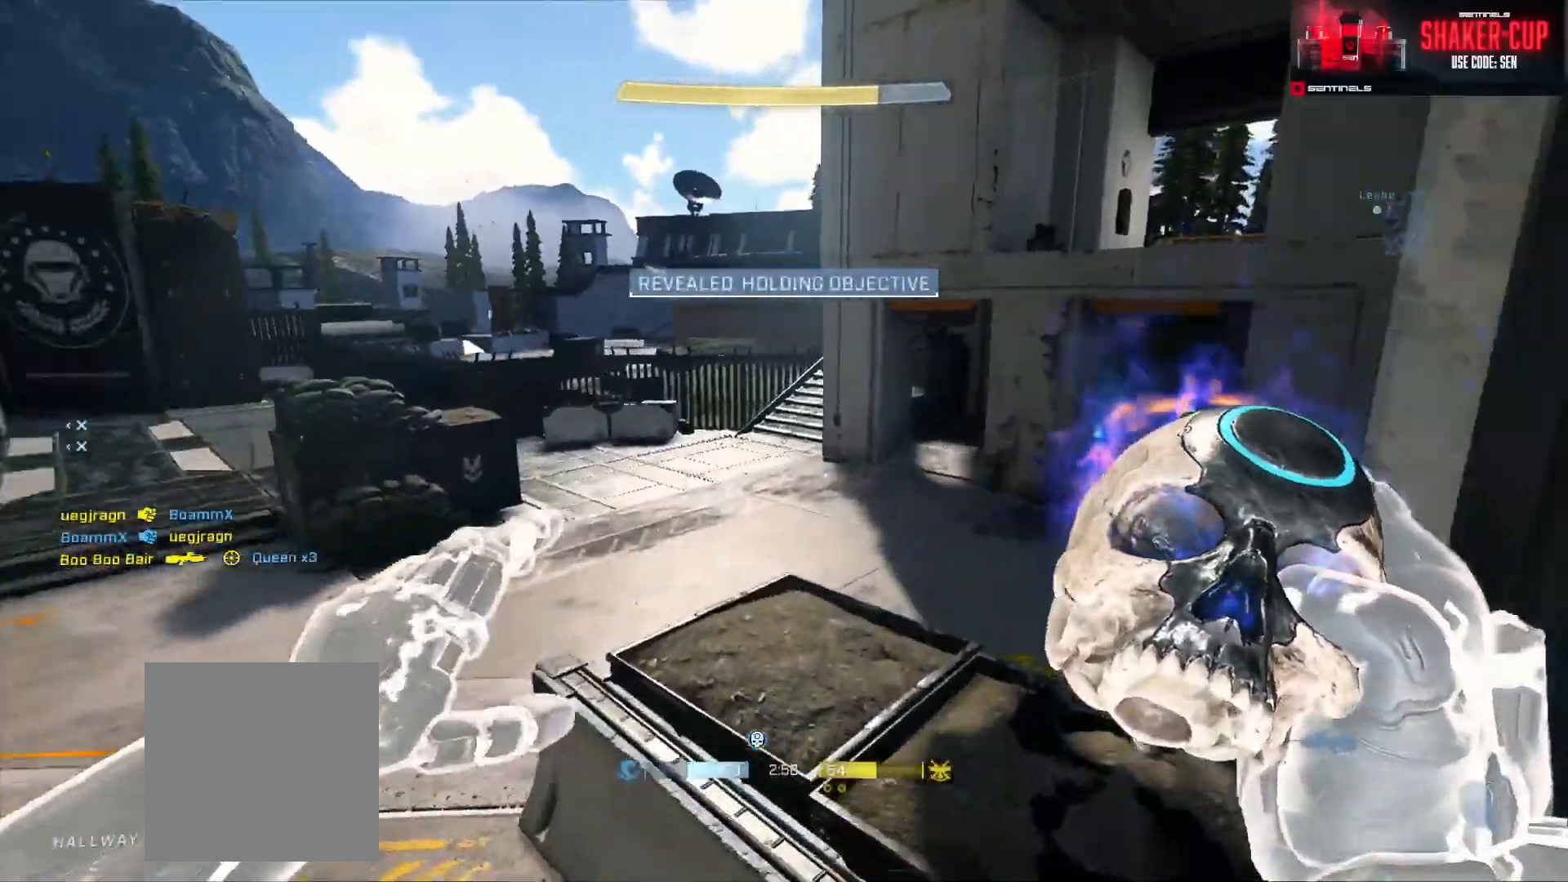
{"buttons": [], "left_stick": "up", "right_stick": "right", "events": [[100, "right_stick", "center"], [200, "right_stick", "right"], [500, "left_stick", "up"]]}
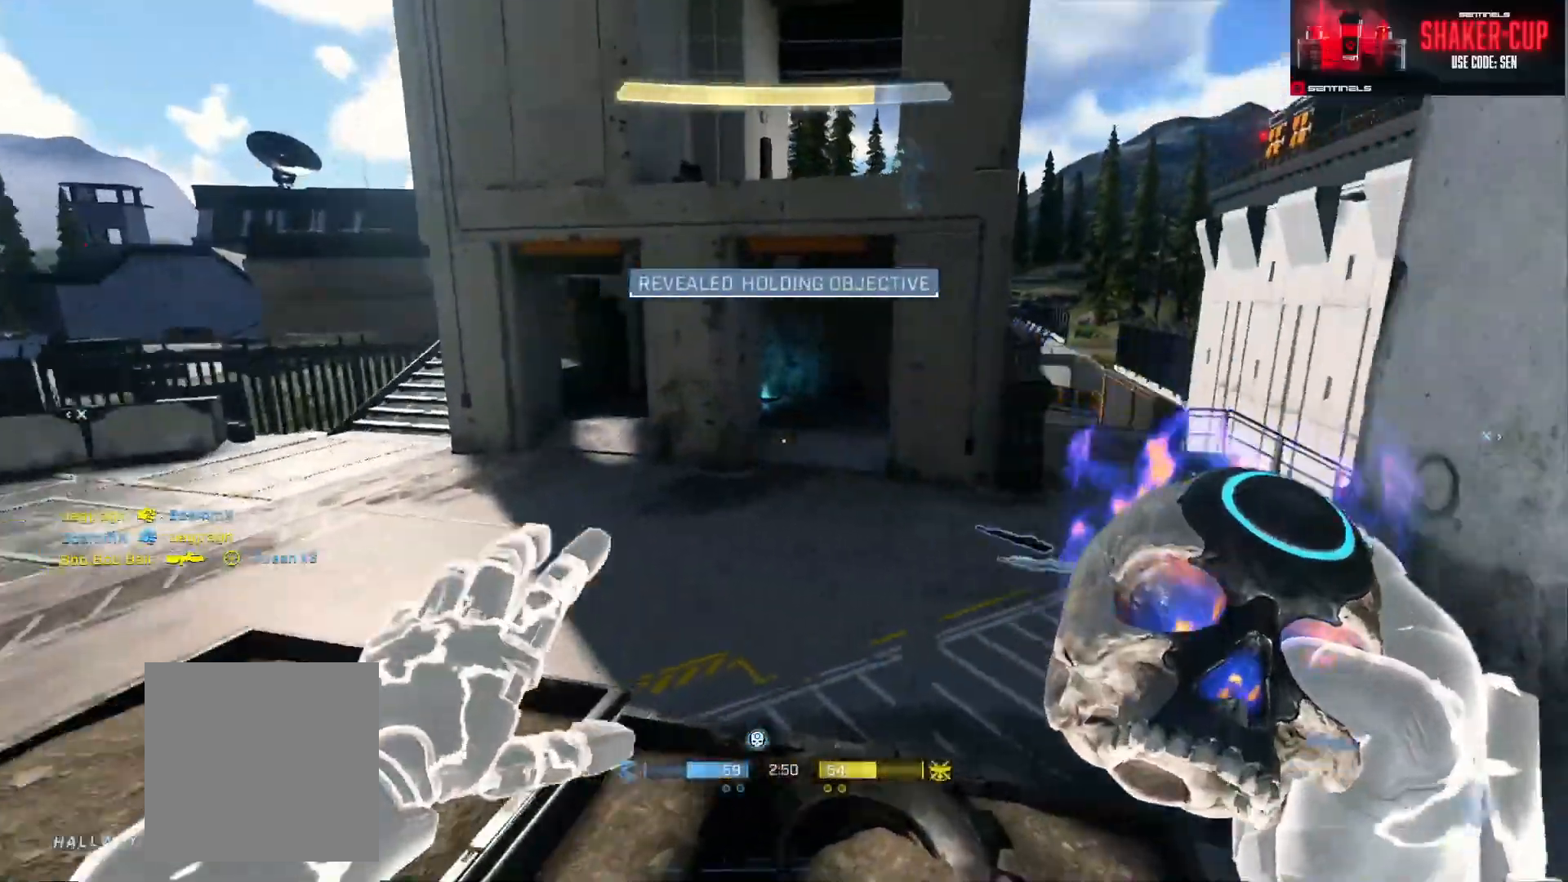
{"buttons": [], "left_stick": "up-left", "right_stick": "center", "events": [[84, "right_stick", "center"], [467, "left_stick", "up-left"]]}
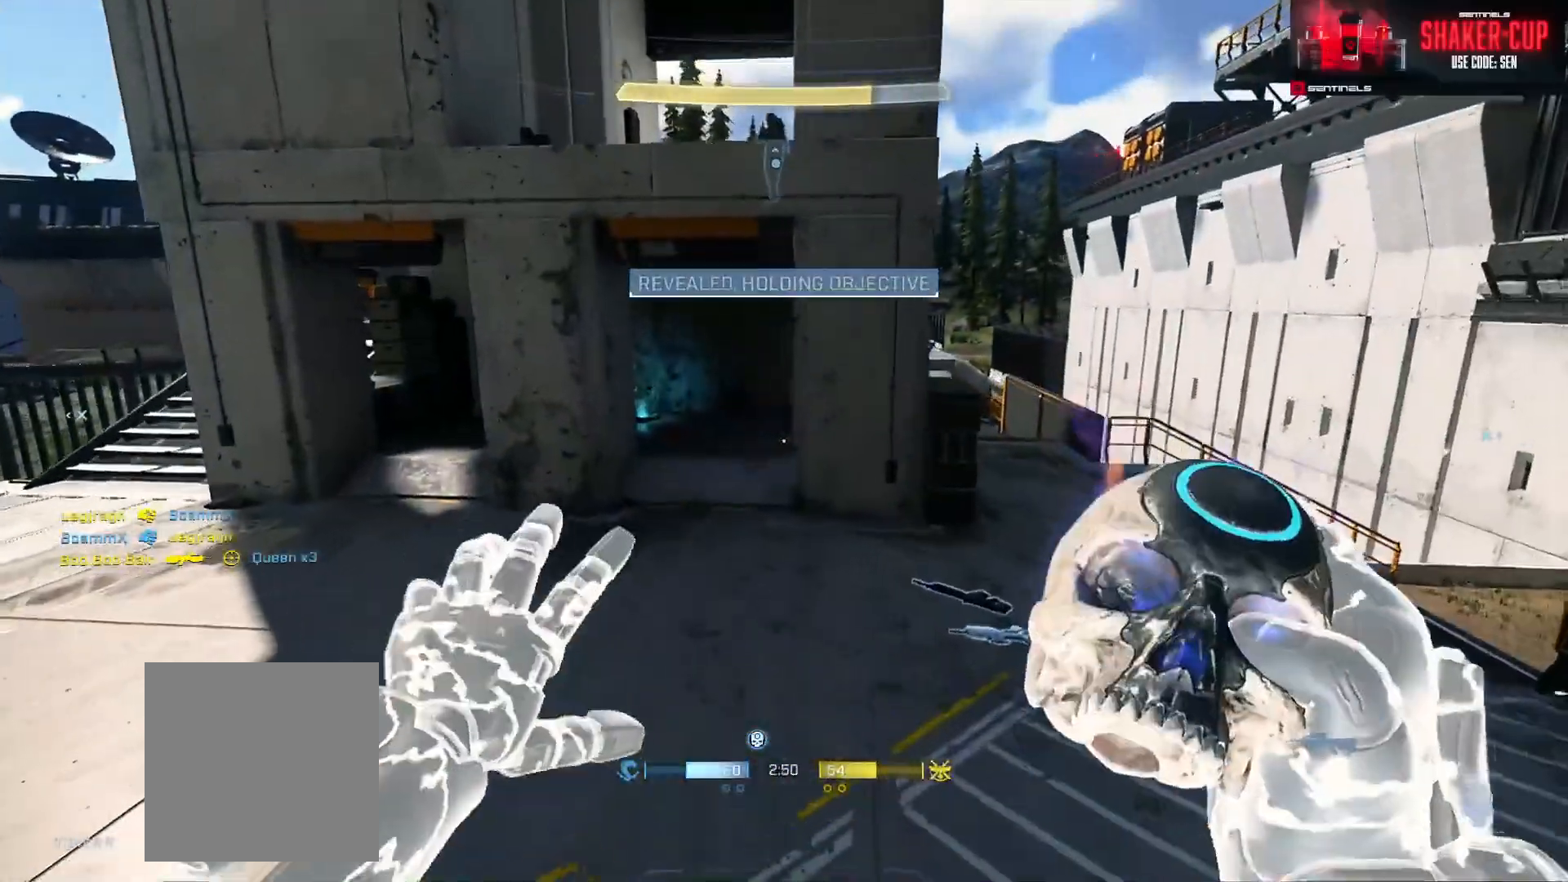
{"buttons": [], "left_stick": "up-left", "right_stick": "left", "events": [[183, "right_stick", "up-left"], [484, "right_stick", "left"]]}
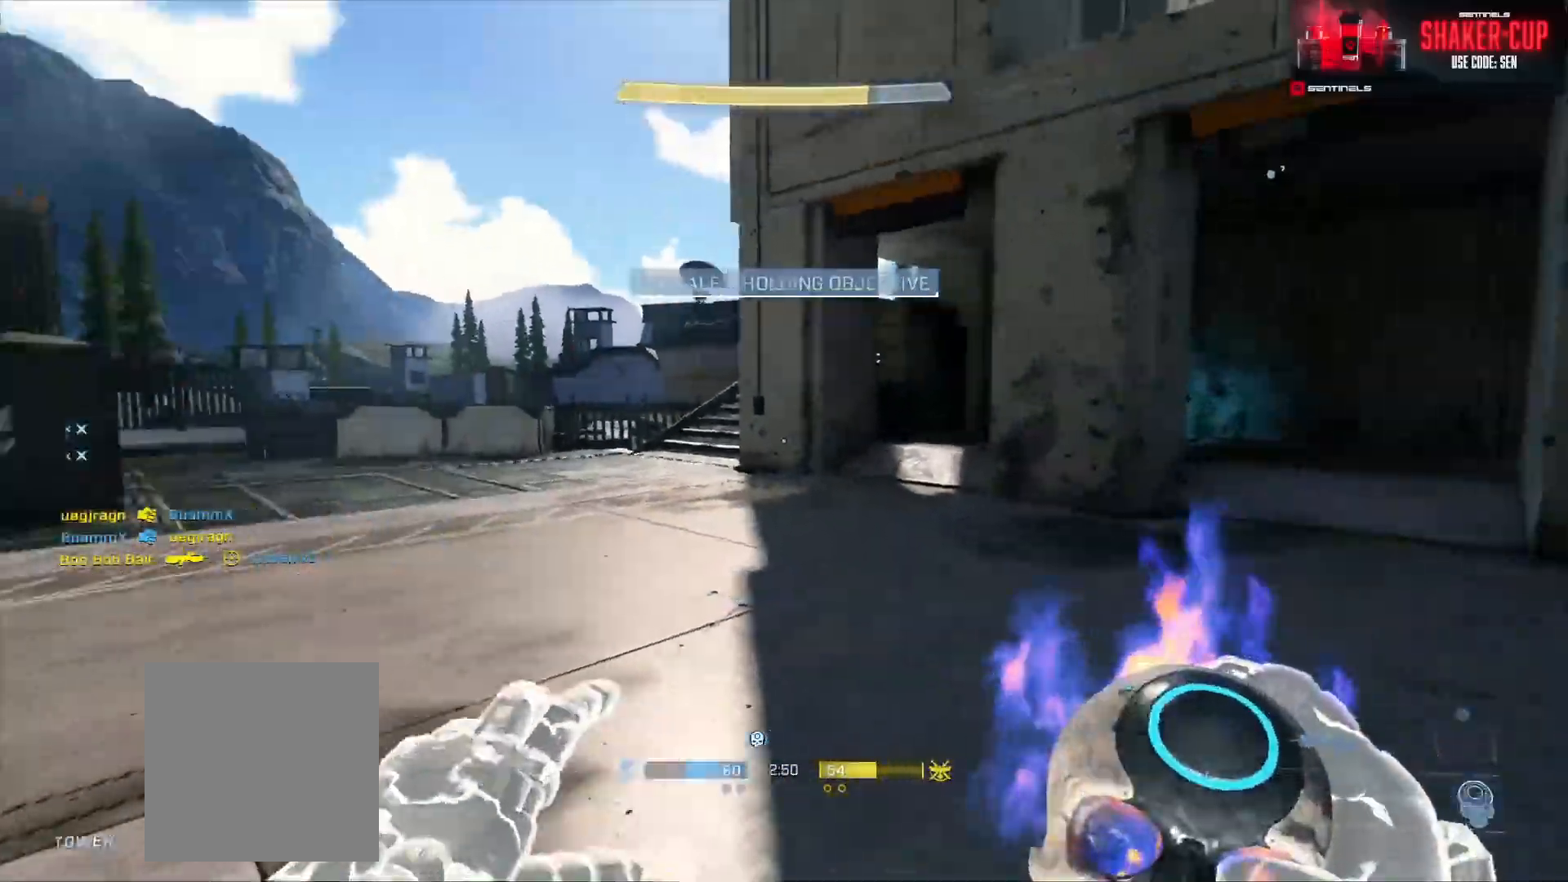
{"buttons": [], "left_stick": "up-left", "right_stick": "left", "events": [[301, "right_stick", "center"], [484, "right_stick", "left"]]}
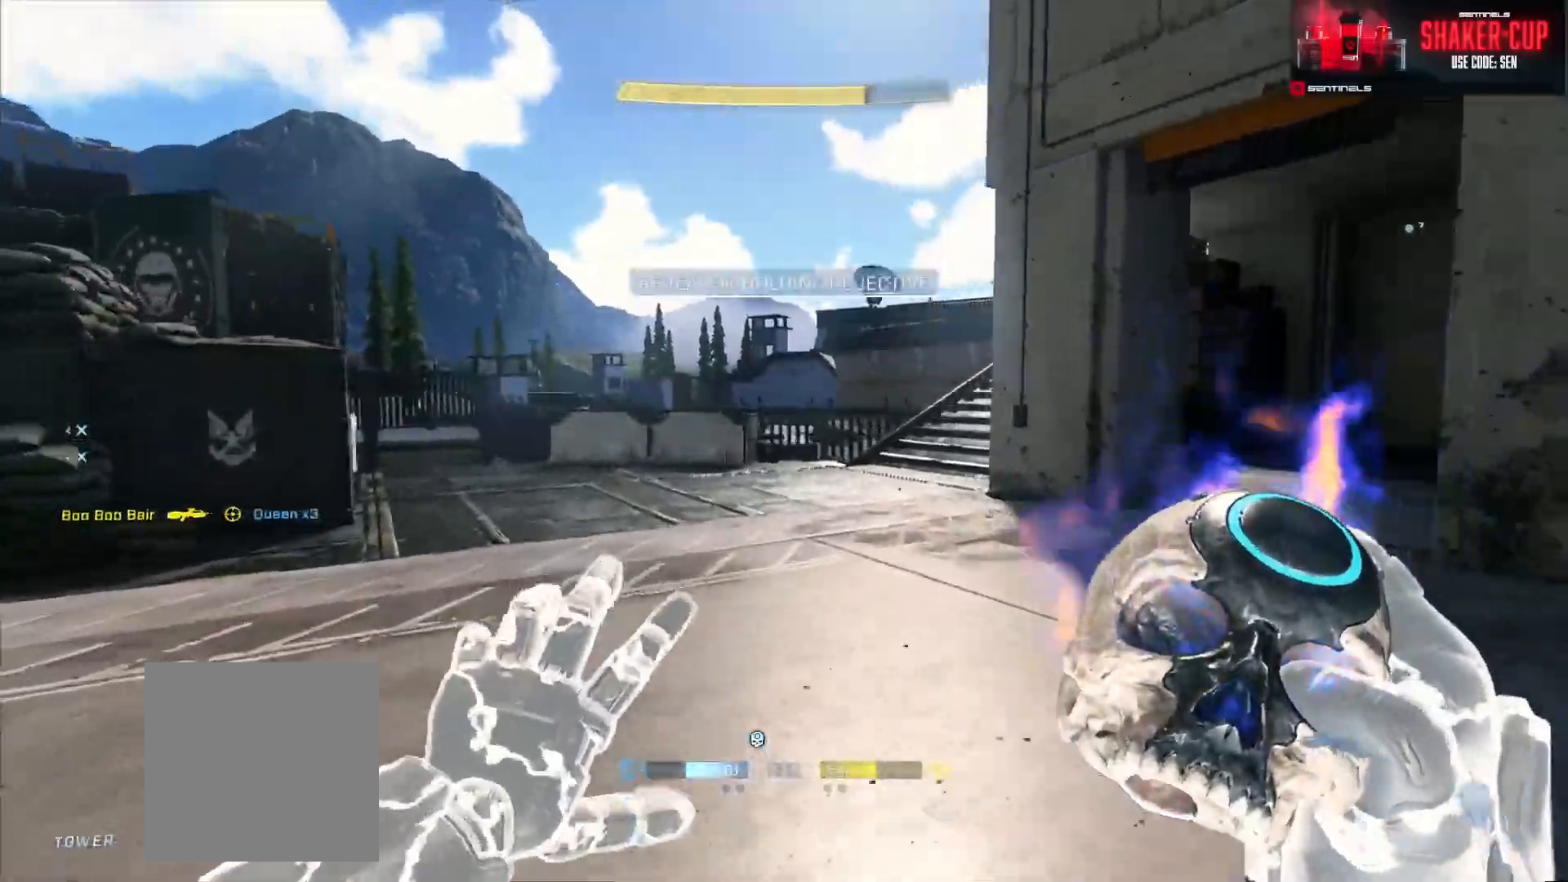
{"buttons": [], "left_stick": "up-left", "right_stick": "center", "events": [[217, "right_stick", "center"]]}
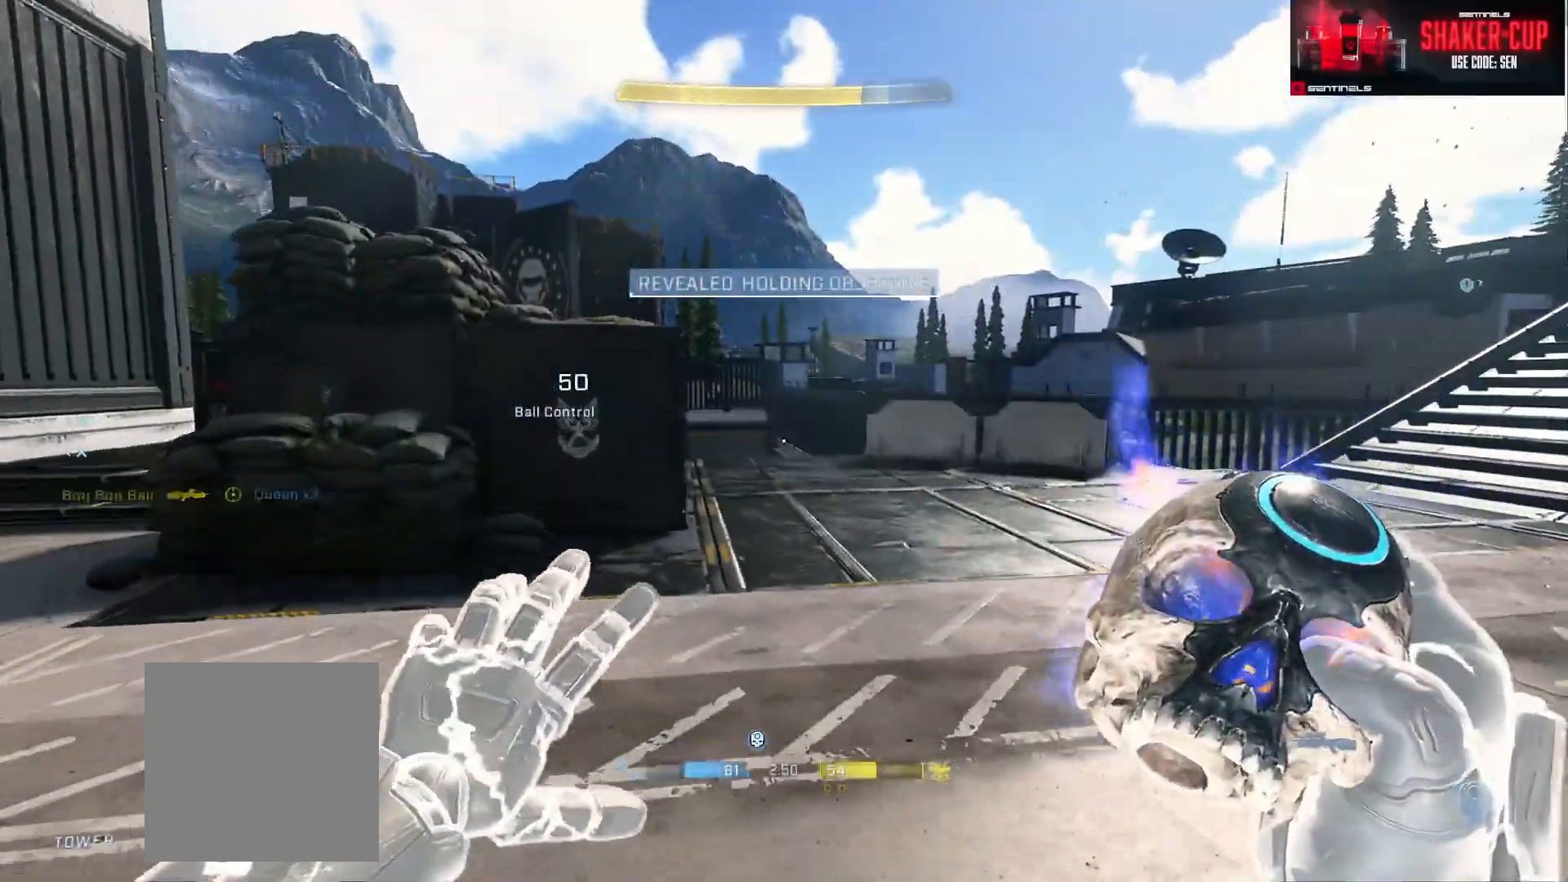
{"buttons": [], "left_stick": "up-left", "right_stick": "center", "events": [[367, "right_stick", "right"], [483, "right_stick", "center"]]}
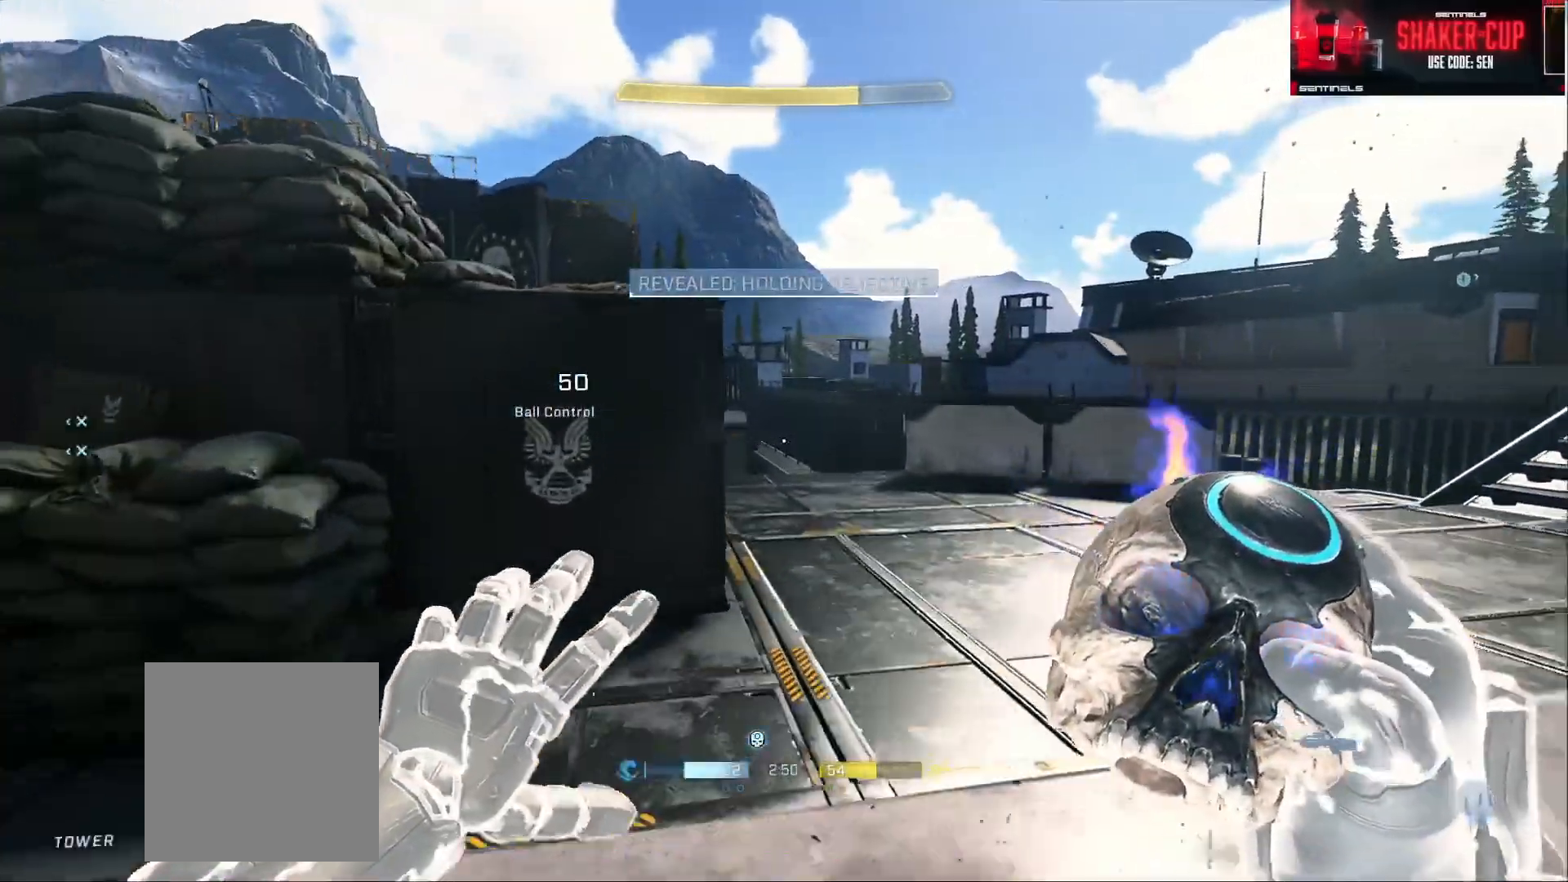
{"buttons": [], "left_stick": "up", "right_stick": "right", "events": [[250, "left_stick", "up"], [350, "right_stick", "right"]]}
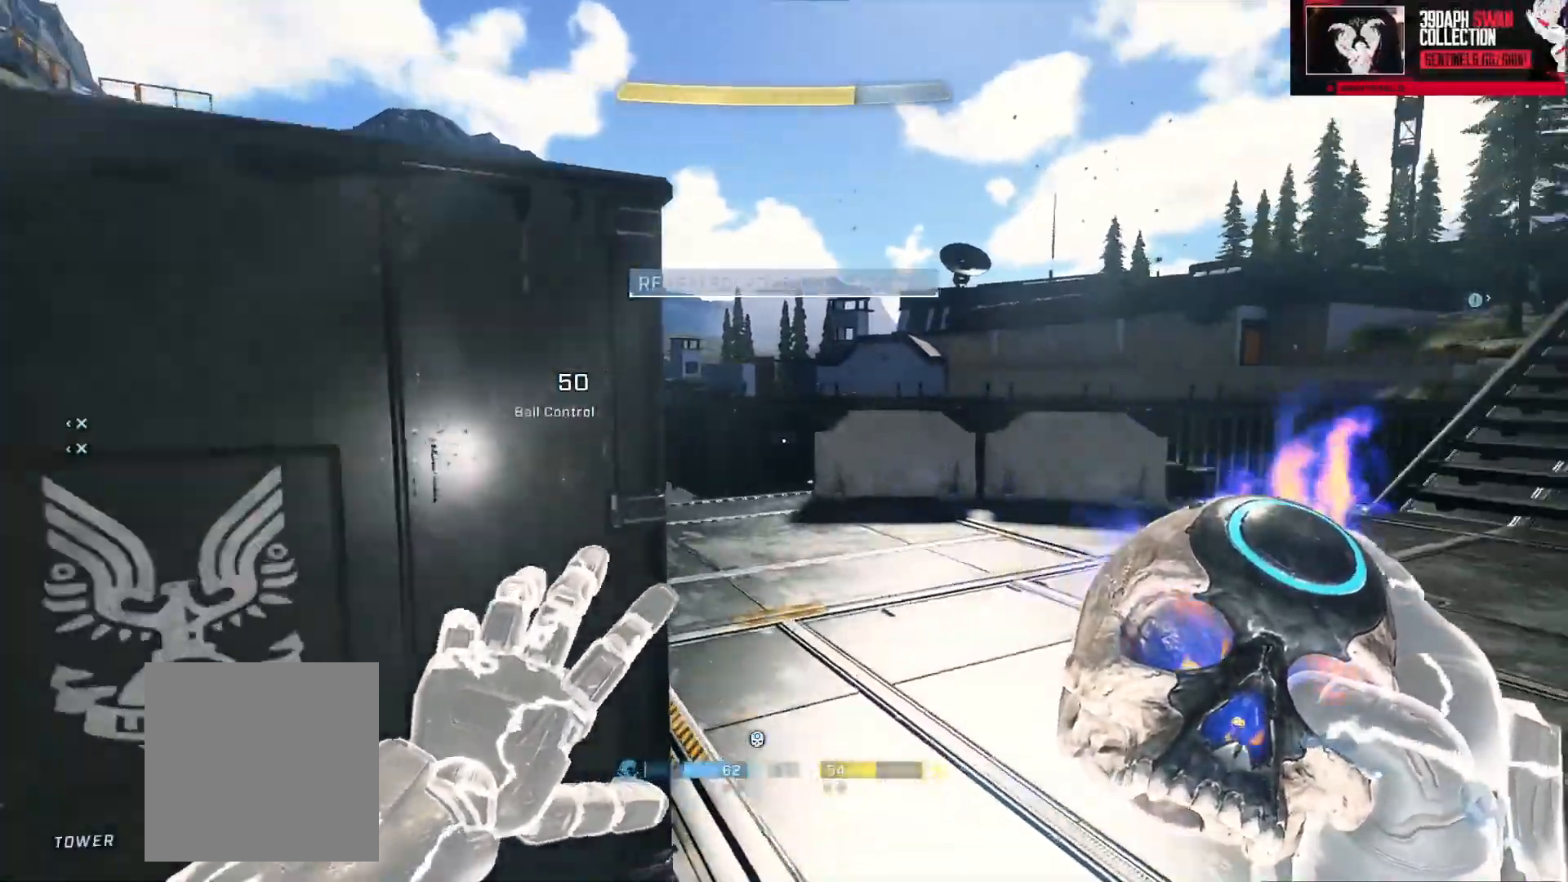
{"buttons": [], "left_stick": "up", "right_stick": "left", "events": [[166, "right_stick", "left"]]}
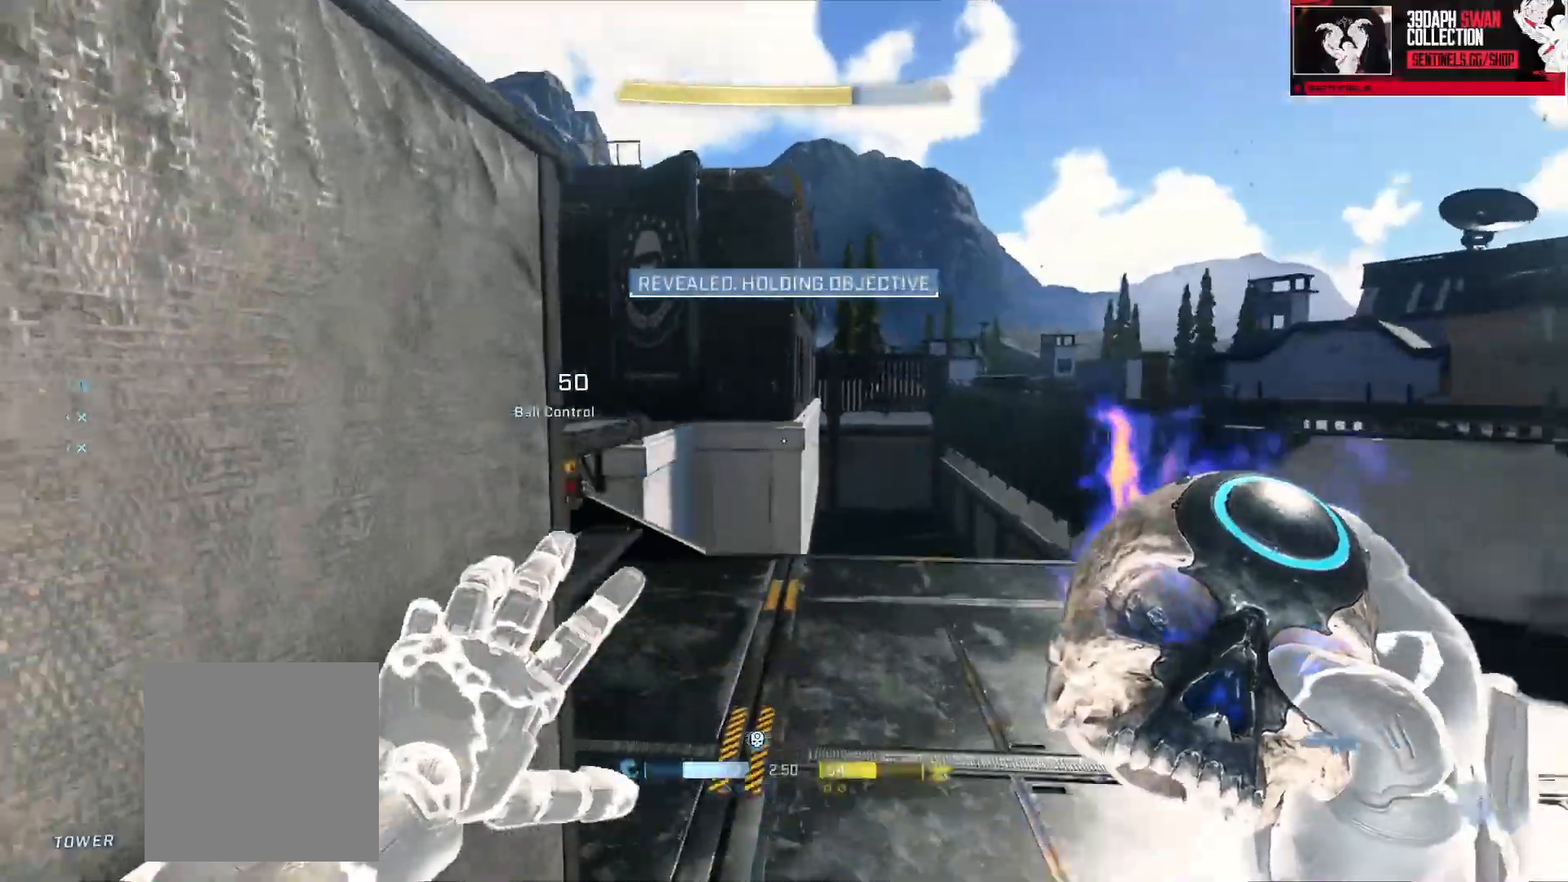
{"buttons": [], "left_stick": "up-left", "right_stick": "down-left", "events": [[33, "left_stick", "up-right"], [434, "left_stick", "up-left"], [484, "right_stick", "down-left"]]}
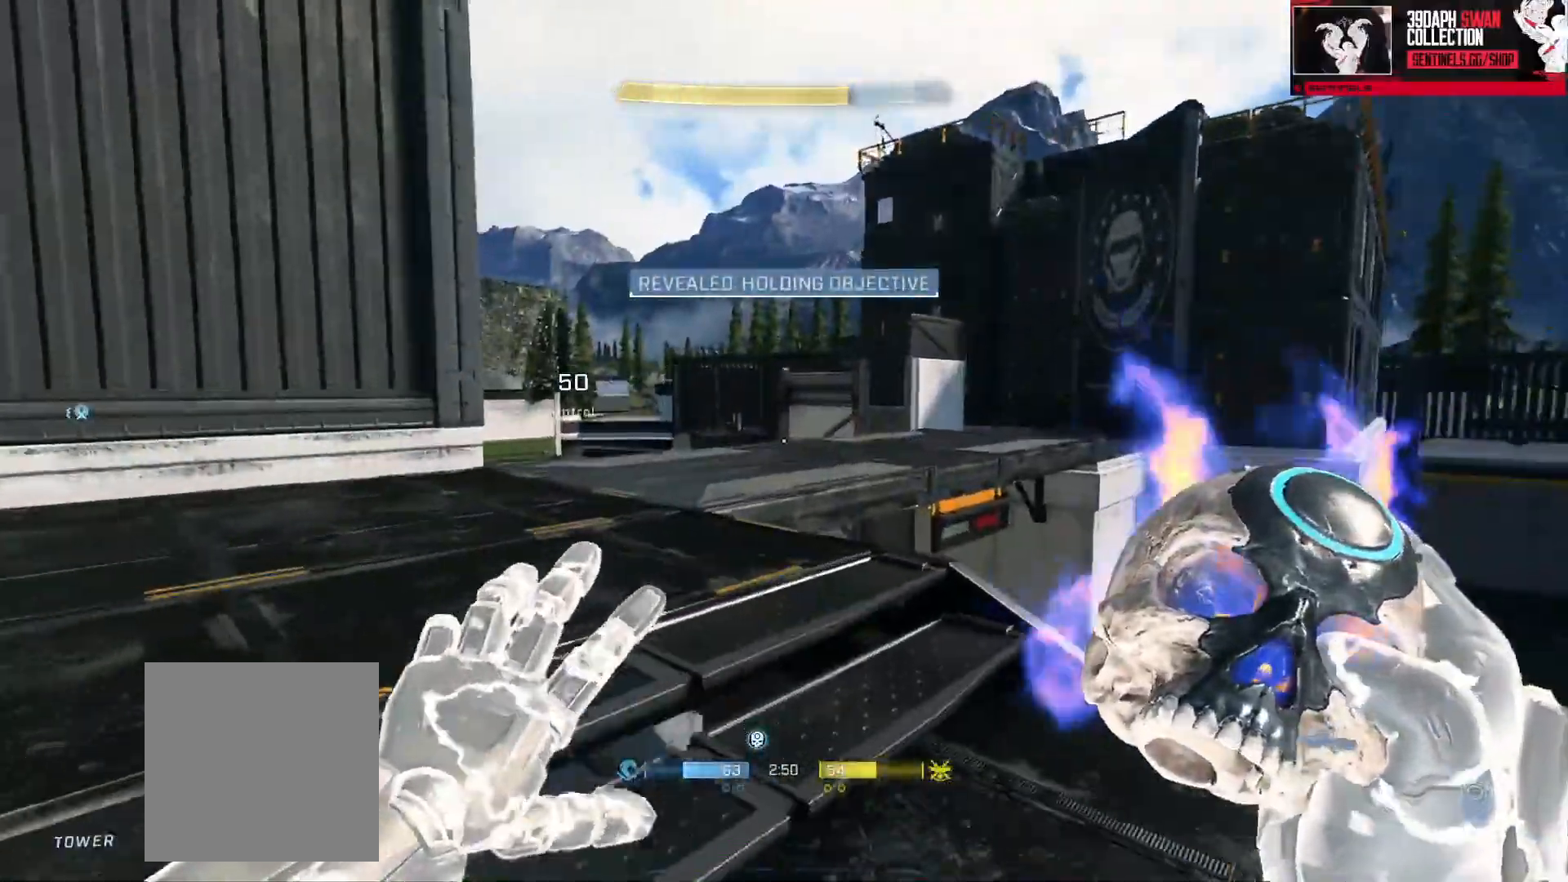
{"buttons": [], "left_stick": "up-left", "right_stick": "center", "events": [[133, "right_stick", "down"], [300, "right_stick", "center"]]}